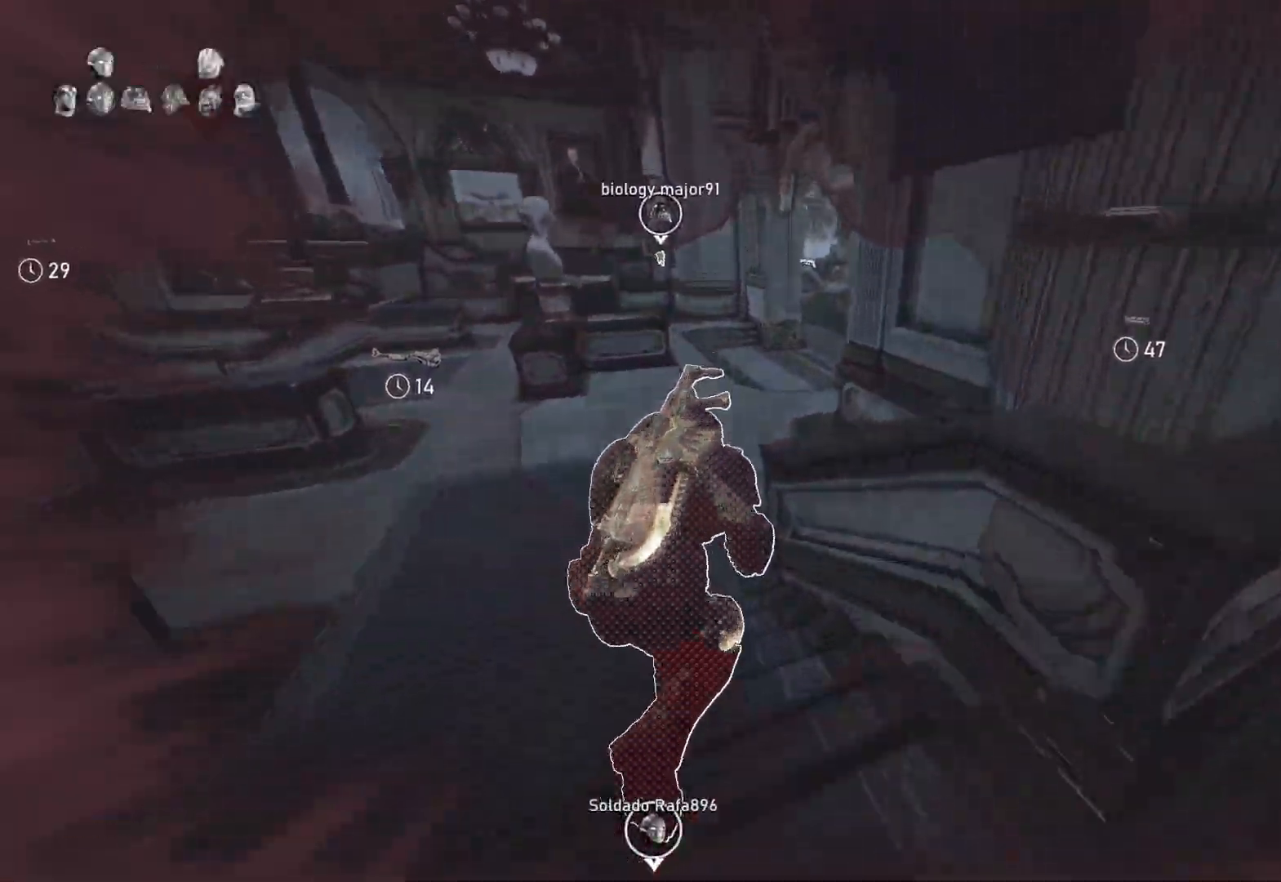
Gameplay with a controller (Xbox layout); each line is a JSON object with the inputs held at the frame after it. "events" lists button and stick changes between this image and that frame as [ms after this image, input, new state], when the widget could be followed in between.
{"buttons": ["L1"], "left_stick": "up", "right_stick": "center", "events": [[300, "left_stick", "right"], [433, "A", "up"], [450, "left_stick", "up"]]}
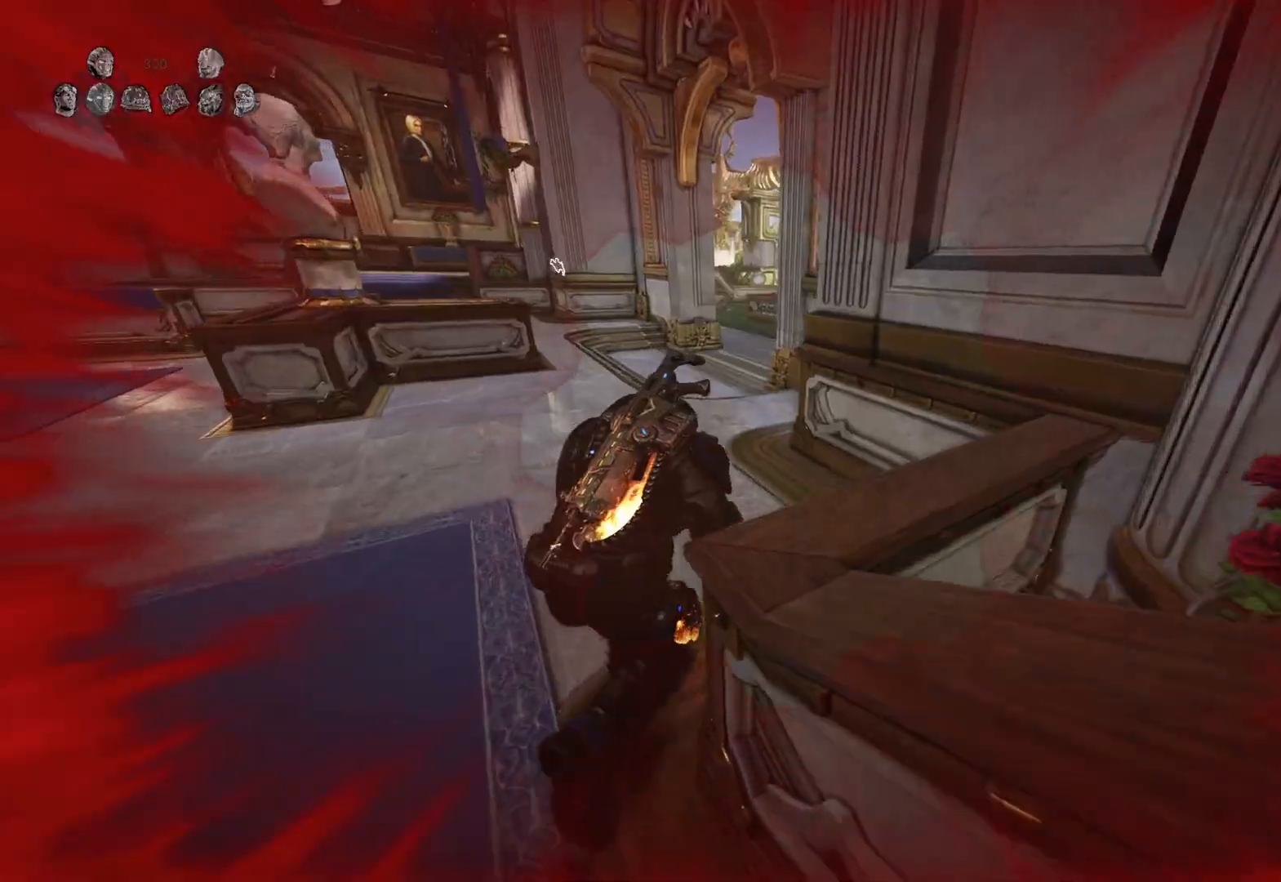
{"buttons": ["A", "L1"], "left_stick": "up", "right_stick": "center", "events": [[133, "A", "down"]]}
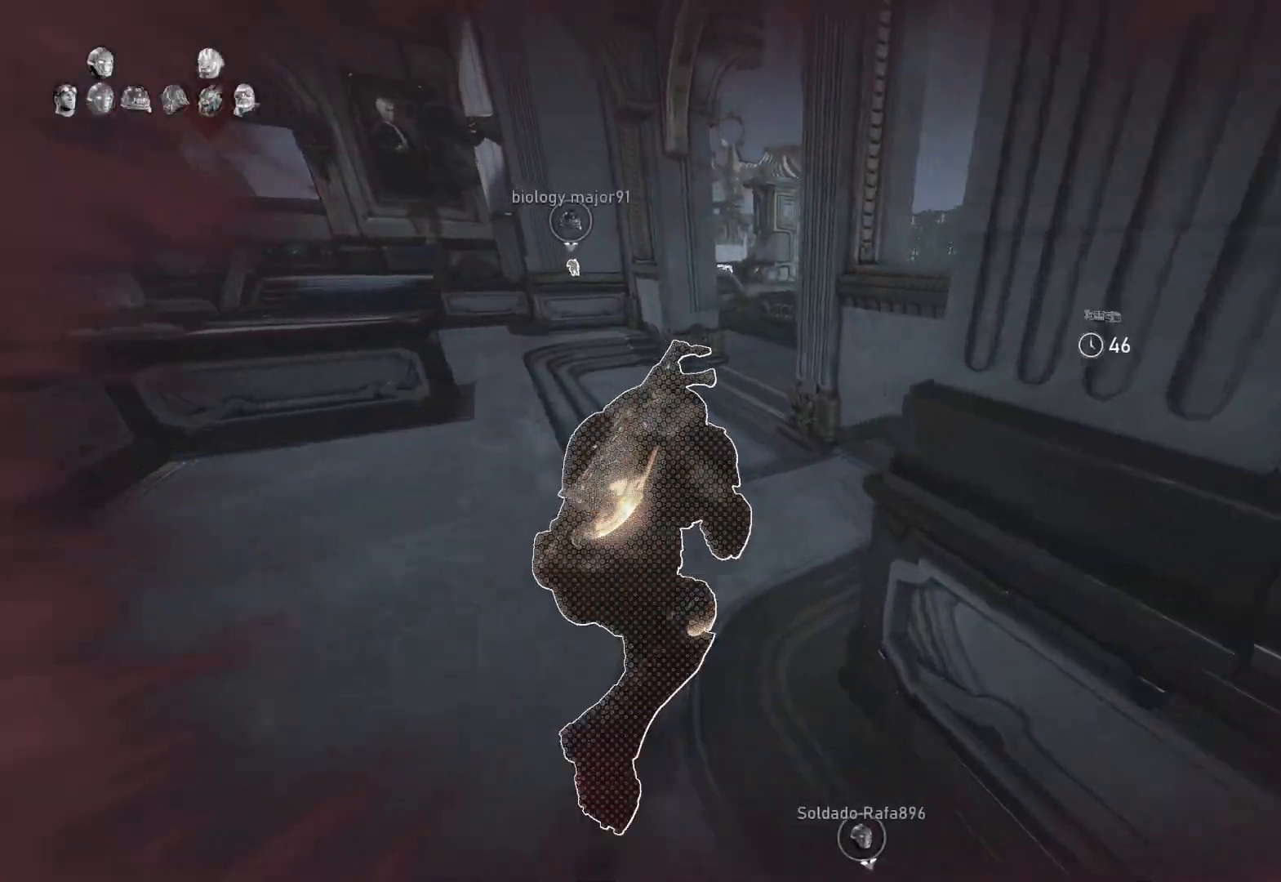
{"buttons": ["L1", "DPAD_RIGHT"], "left_stick": "up", "right_stick": "center", "events": [[100, "A", "up"], [200, "L1", "up"], [250, "L1", "down"], [300, "right_stick", "down-right"], [317, "L1", "up"], [400, "right_stick", "center"], [483, "L1", "down"], [500, "DPAD_RIGHT", "down"]]}
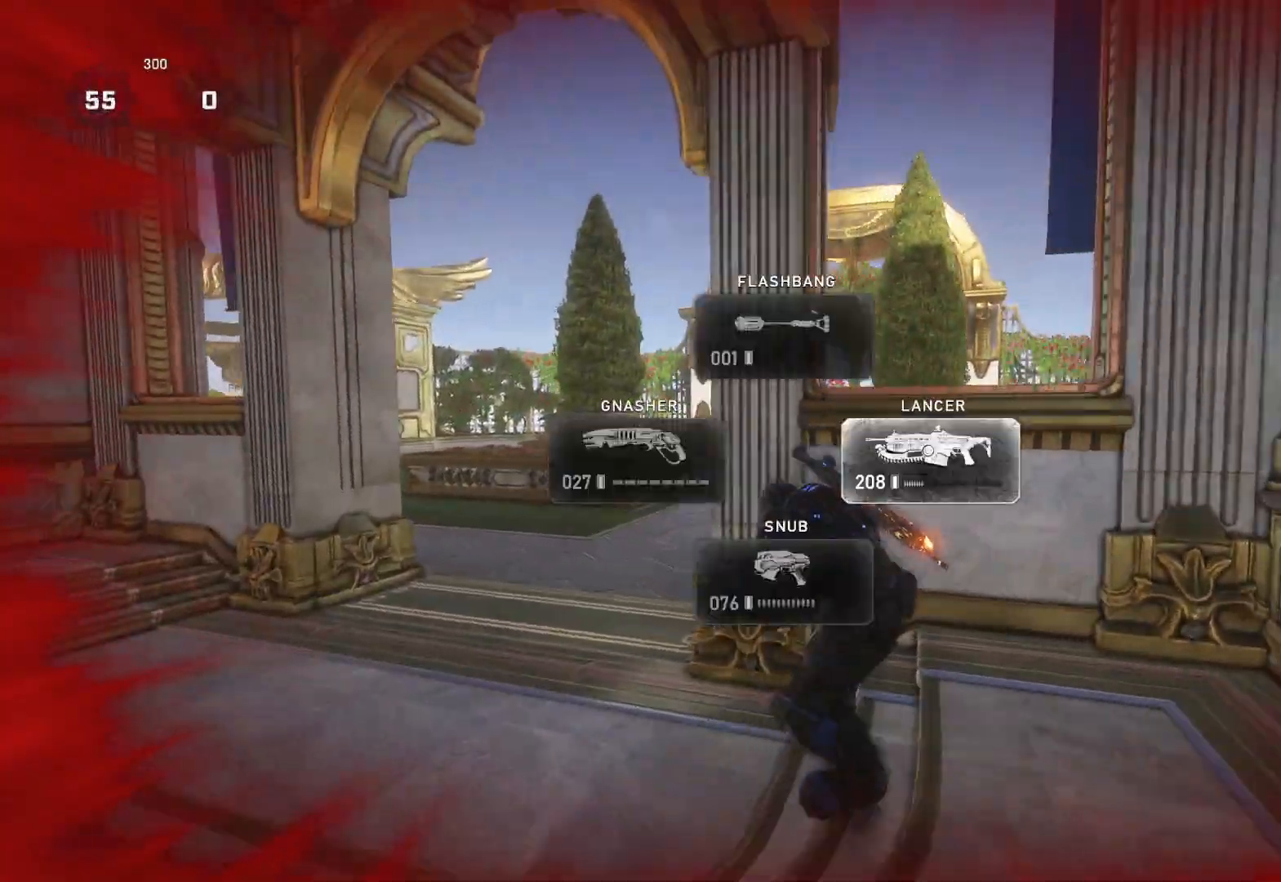
{"buttons": ["A", "L1"], "left_stick": "up", "right_stick": "center", "events": [[50, "DPAD_RIGHT", "up"], [183, "right_stick", "right"], [333, "right_stick", "center"], [400, "A", "down"]]}
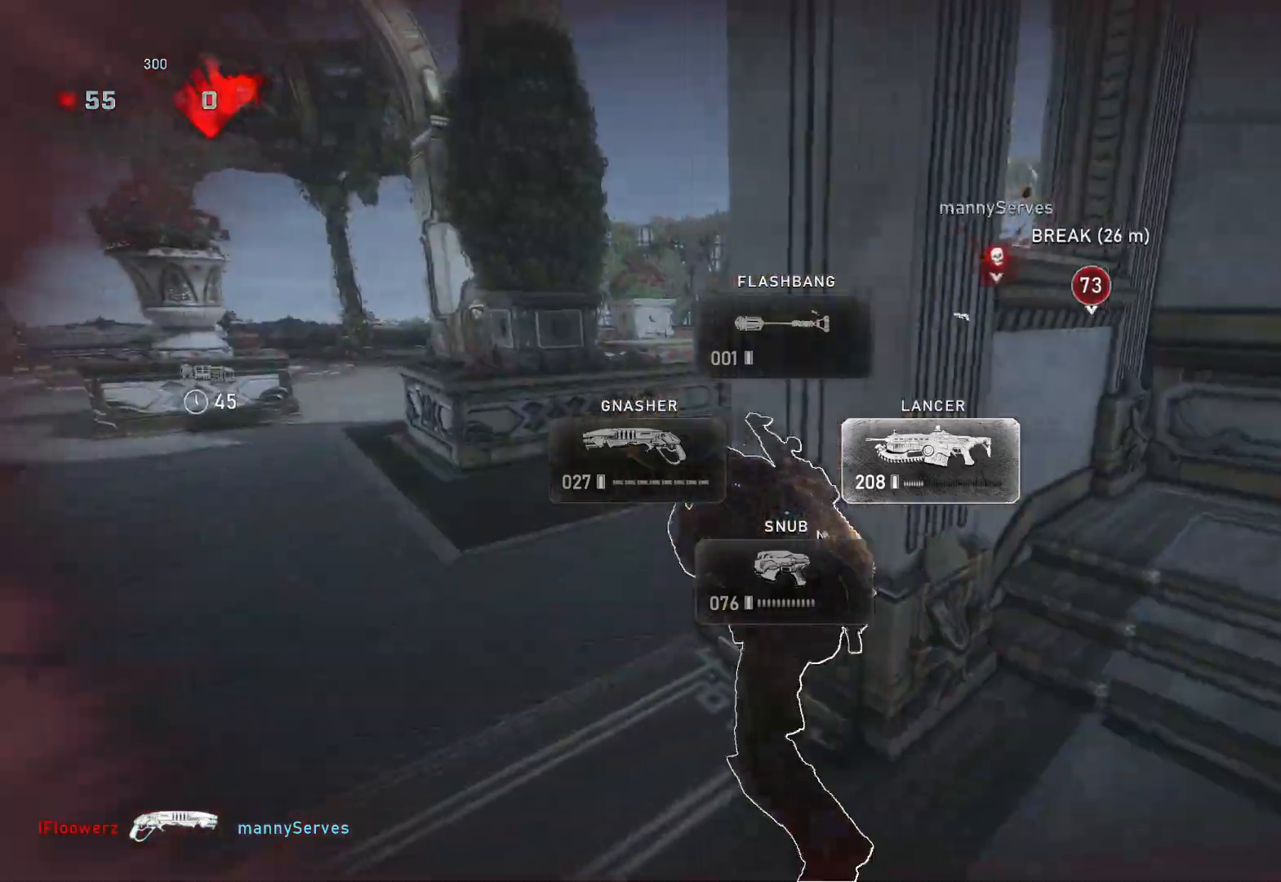
{"buttons": ["L1"], "left_stick": "up-left", "right_stick": "center", "events": [[433, "A", "up"], [483, "left_stick", "up-left"]]}
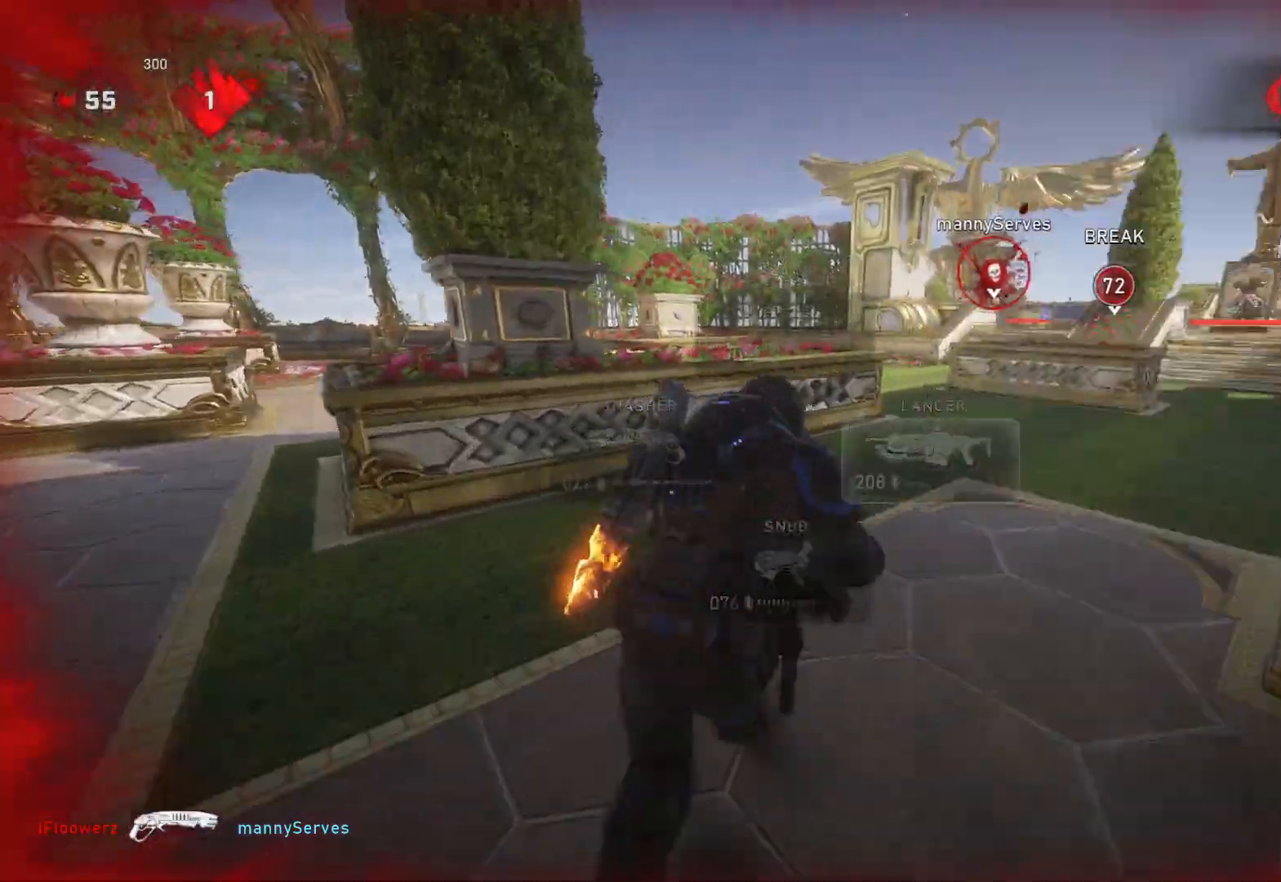
{"buttons": ["L1"], "left_stick": "up-left", "right_stick": "center", "events": [[33, "R1", "down"], [50, "L1", "up"], [117, "L1", "down"], [117, "R1", "up"], [183, "L1", "up"], [450, "L1", "down"]]}
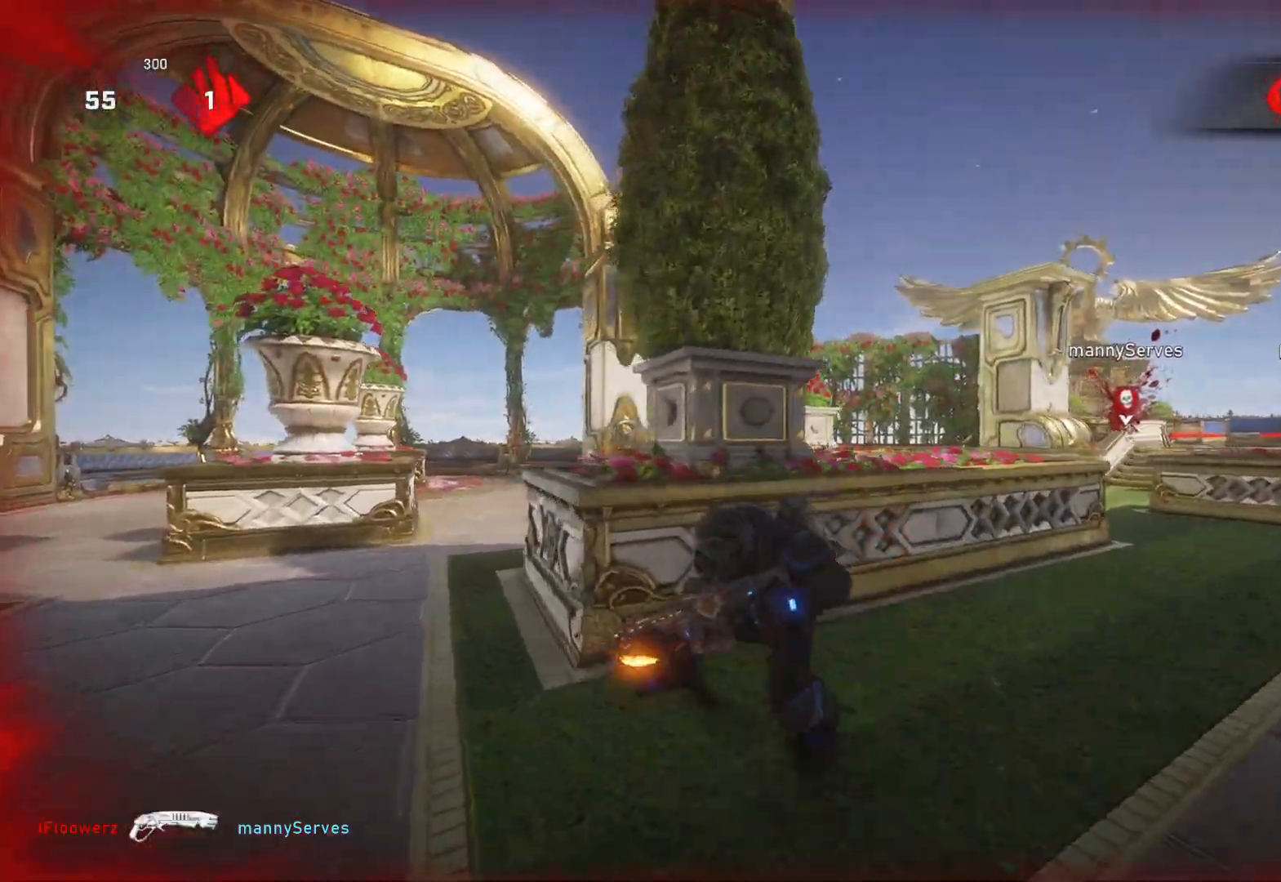
{"buttons": ["A", "L1", "R1"], "left_stick": "up", "right_stick": "center", "events": [[33, "A", "down"], [100, "left_stick", "up"], [483, "R1", "down"]]}
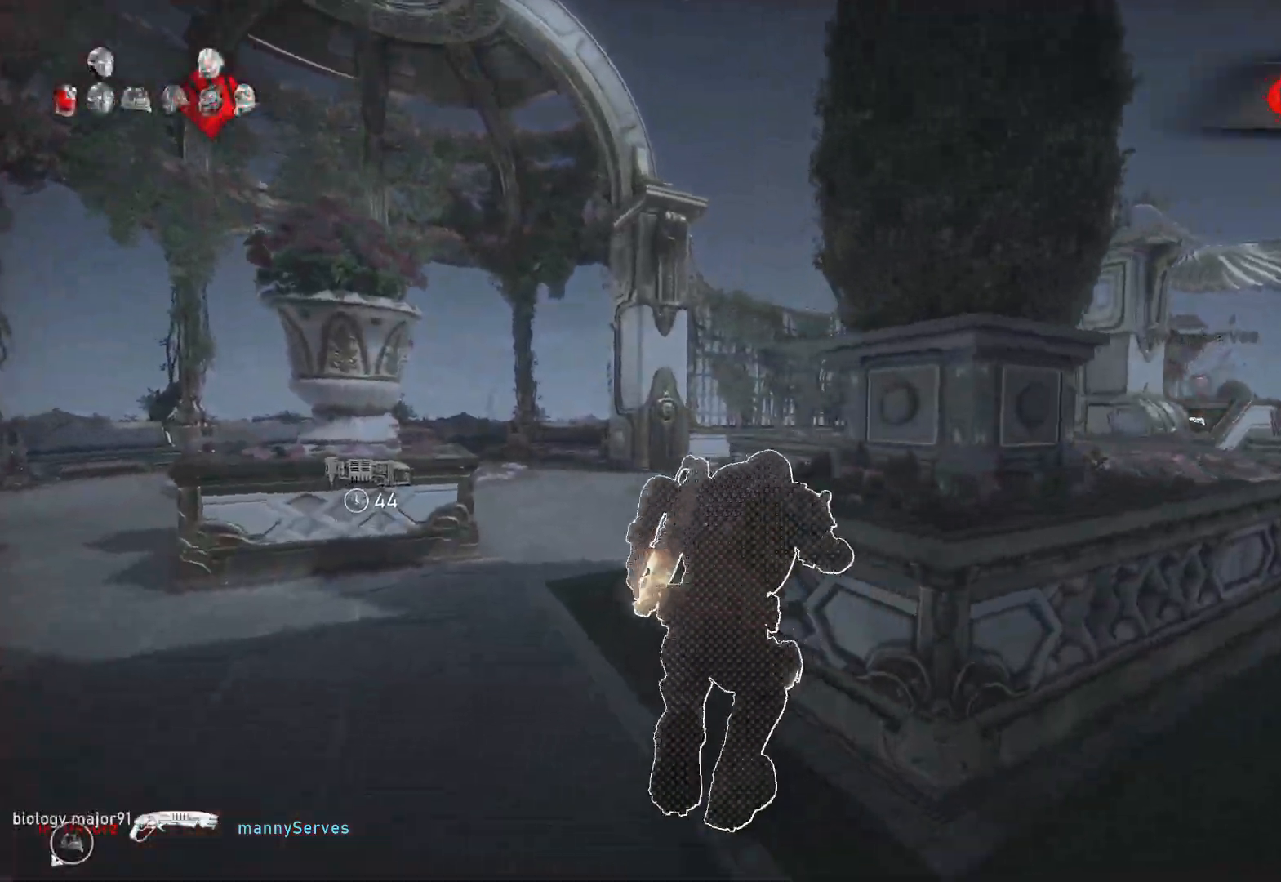
{"buttons": ["L1"], "left_stick": "up-right", "right_stick": "center", "events": [[33, "R1", "up"], [33, "left_stick", "center"], [83, "A", "up"], [133, "right_stick", "down"], [267, "A", "down"], [283, "left_stick", "right"], [400, "left_stick", "up-right"], [433, "A", "up"], [500, "right_stick", "center"]]}
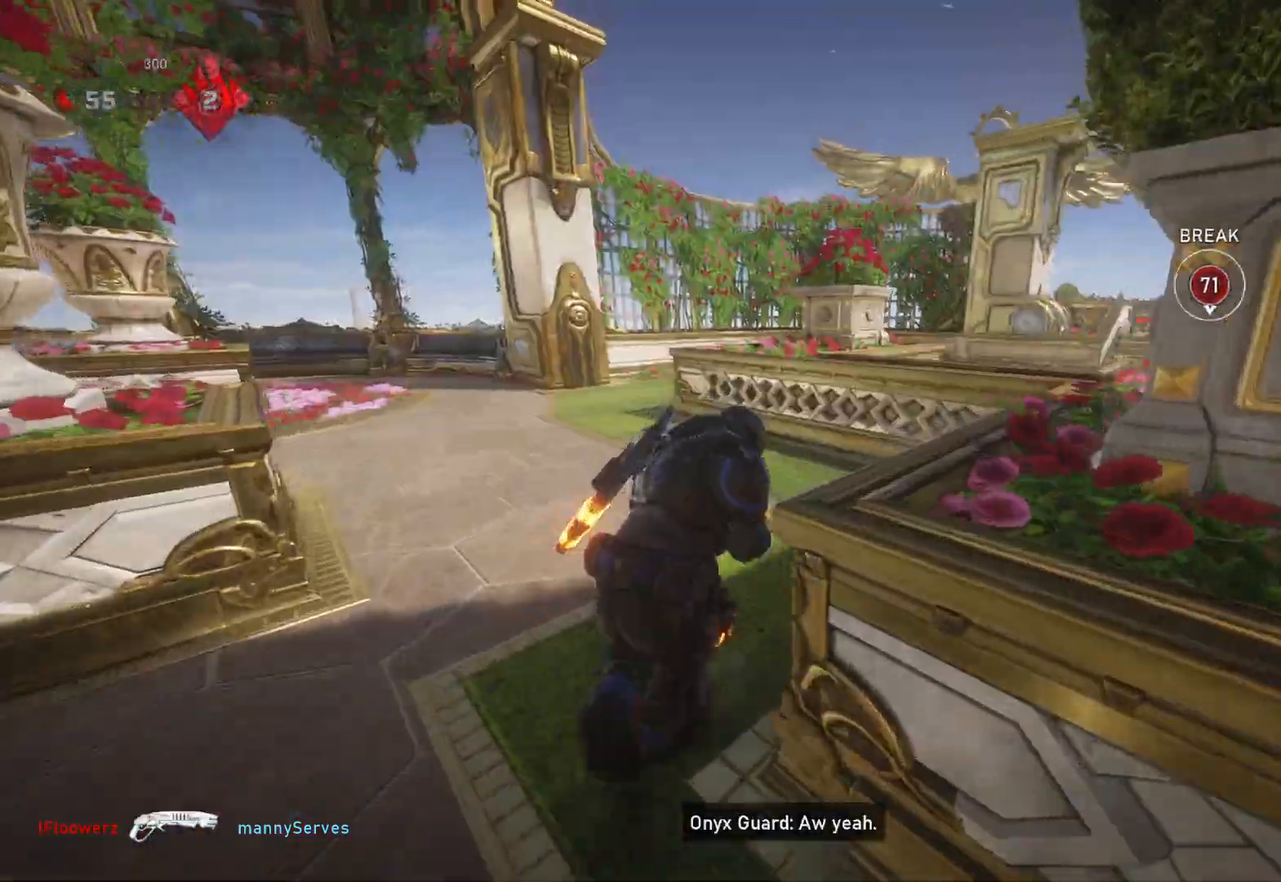
{"buttons": [], "left_stick": "center", "right_stick": "right", "events": [[100, "L1", "up"], [150, "L1", "down"], [167, "left_stick", "up"], [167, "right_stick", "right"], [217, "L1", "up"], [250, "right_stick", "center"], [333, "left_stick", "center"], [500, "right_stick", "right"]]}
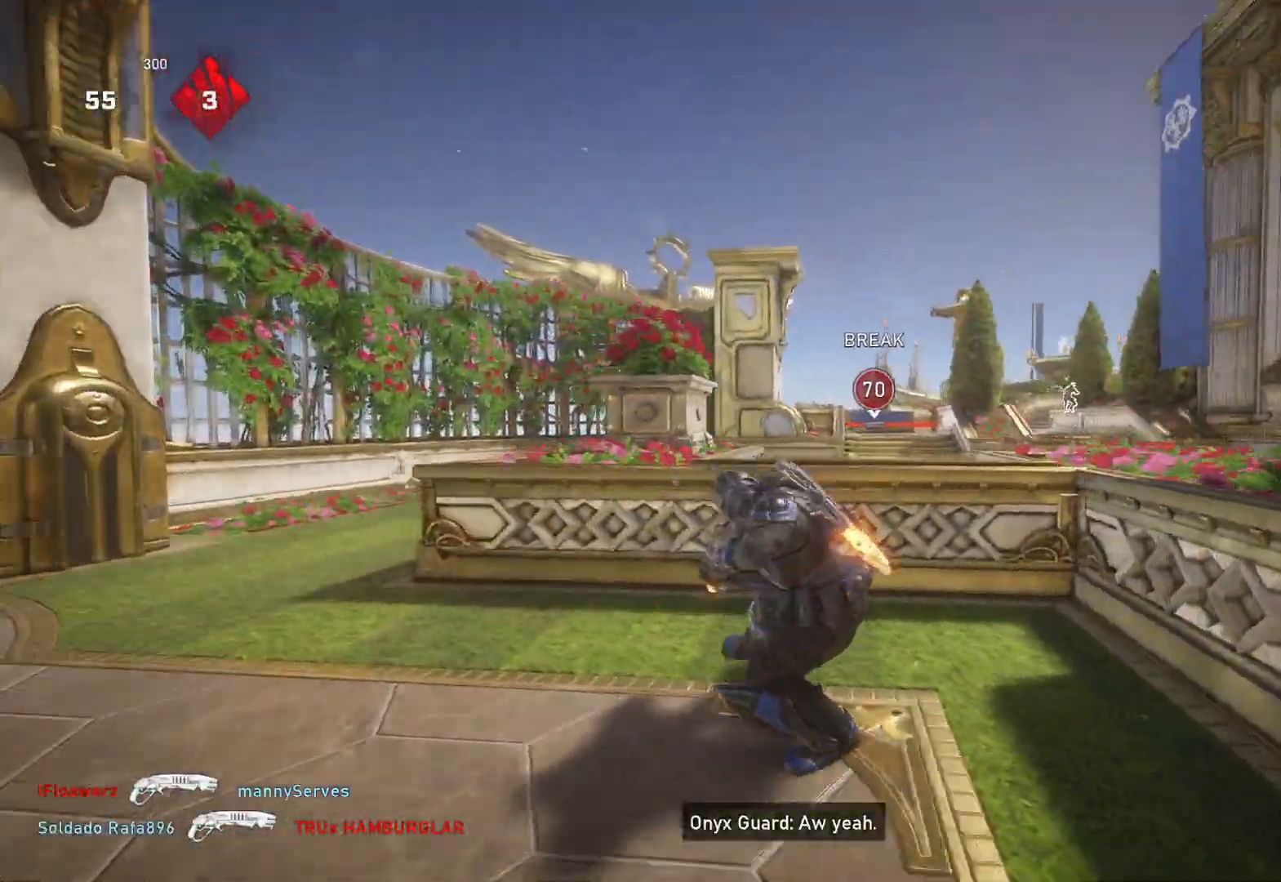
{"buttons": ["A", "L1"], "left_stick": "left", "right_stick": "center", "events": [[100, "right_stick", "center"], [300, "left_stick", "left"], [417, "L1", "down"], [450, "A", "down"]]}
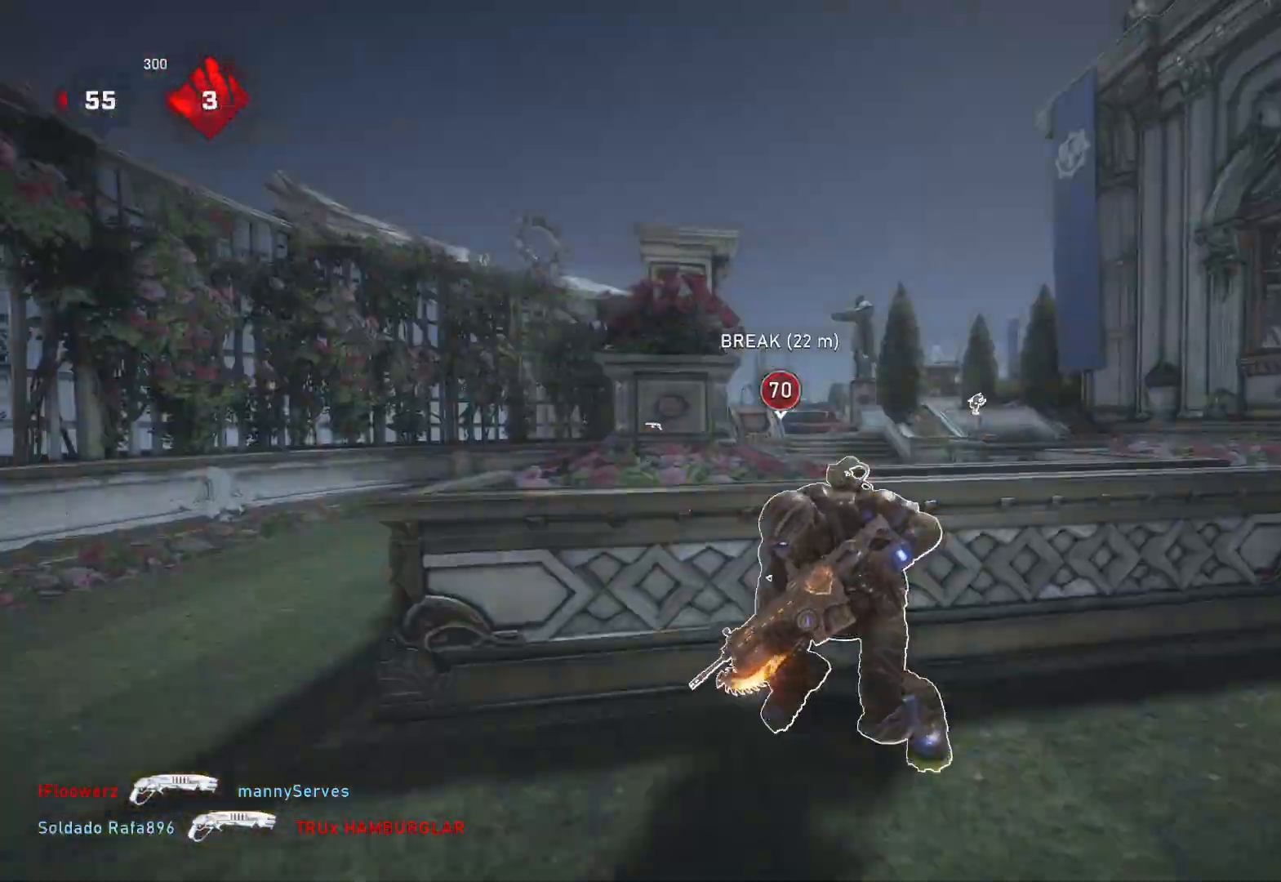
{"buttons": ["L1"], "left_stick": "up", "right_stick": "center", "events": [[67, "A", "up"], [200, "right_stick", "down"], [300, "right_stick", "center"], [433, "L1", "up"], [500, "L1", "down"], [500, "left_stick", "up"]]}
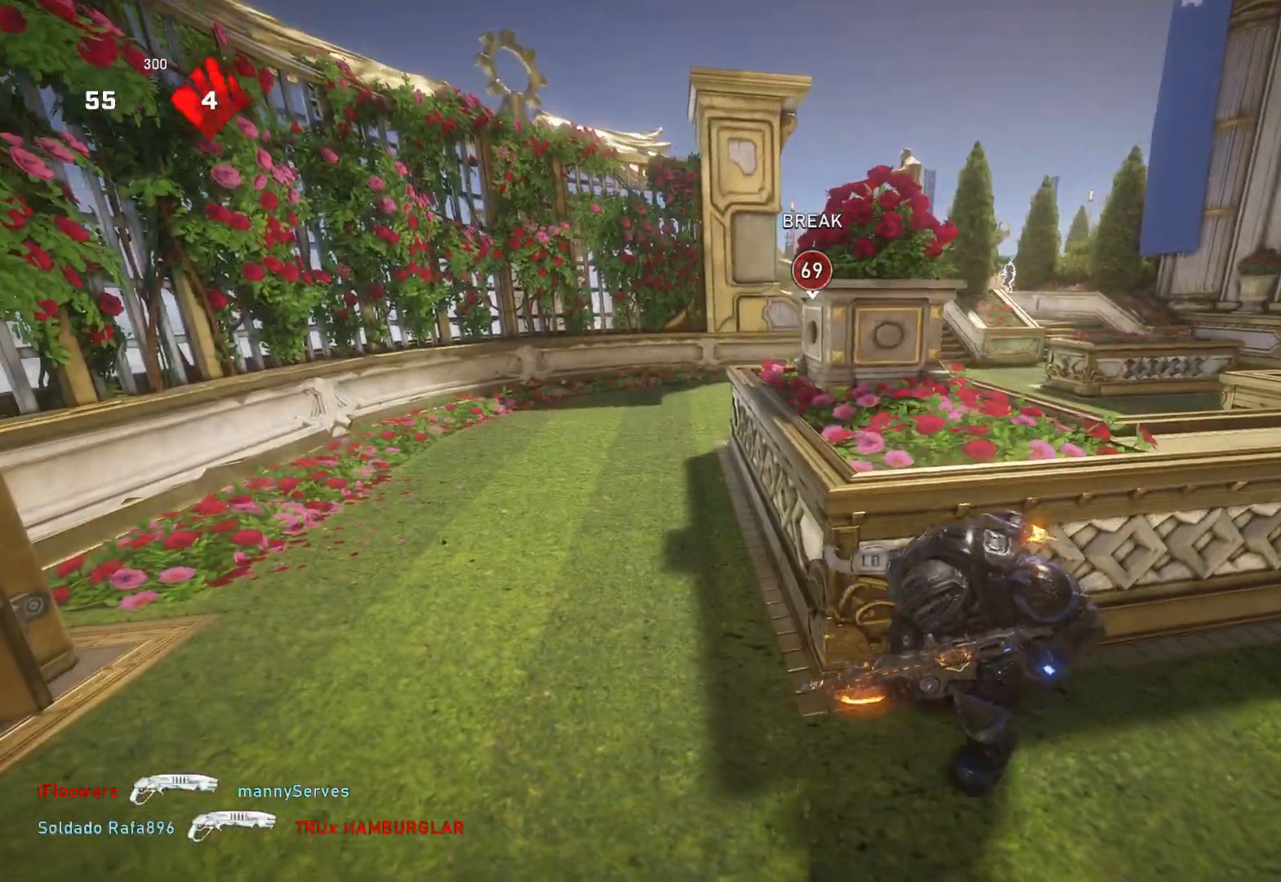
{"buttons": ["L1"], "left_stick": "up", "right_stick": "center", "events": [[33, "DPAD_LEFT", "down"], [83, "DPAD_LEFT", "up"], [283, "right_stick", "down"], [367, "right_stick", "center"]]}
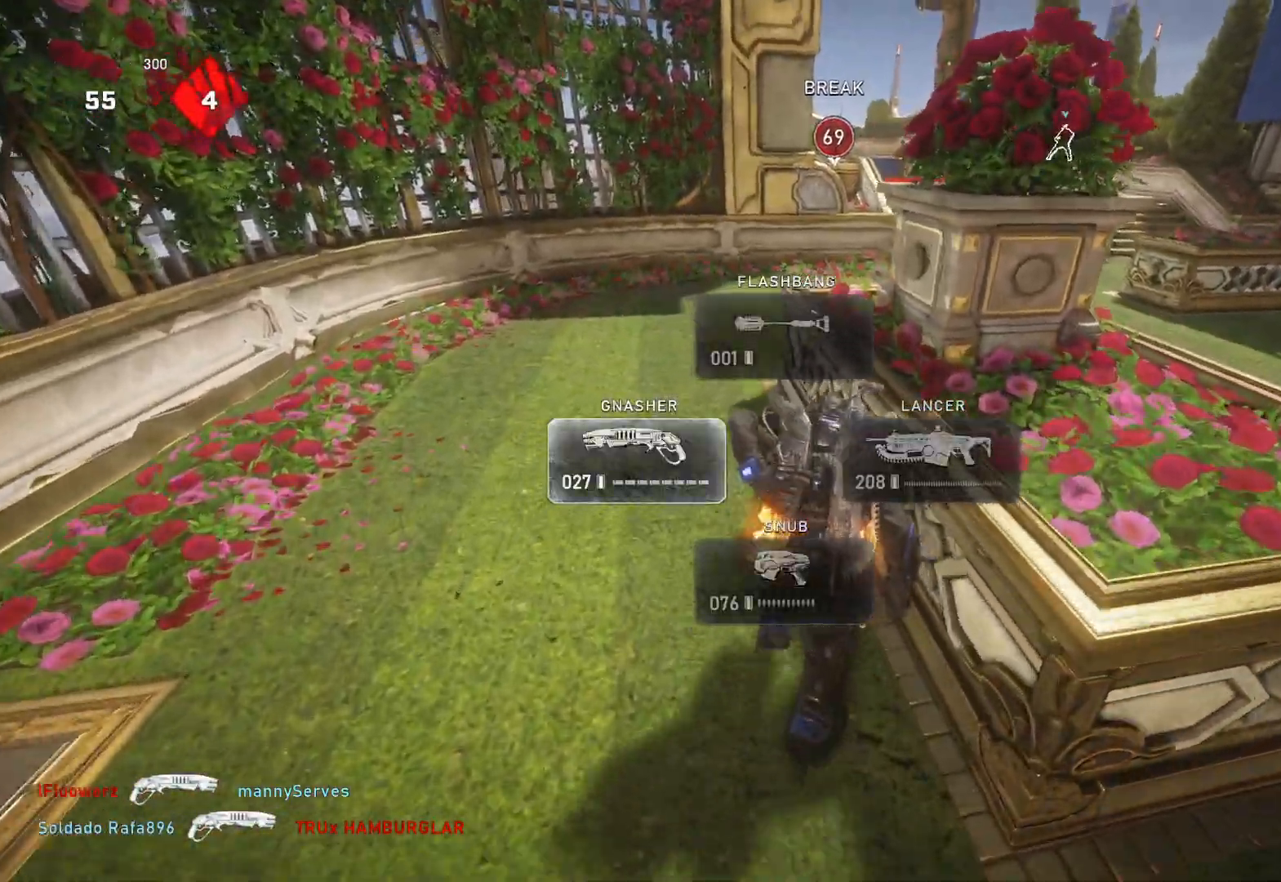
{"buttons": ["L1"], "left_stick": "center", "right_stick": "center", "events": [[183, "left_stick", "center"]]}
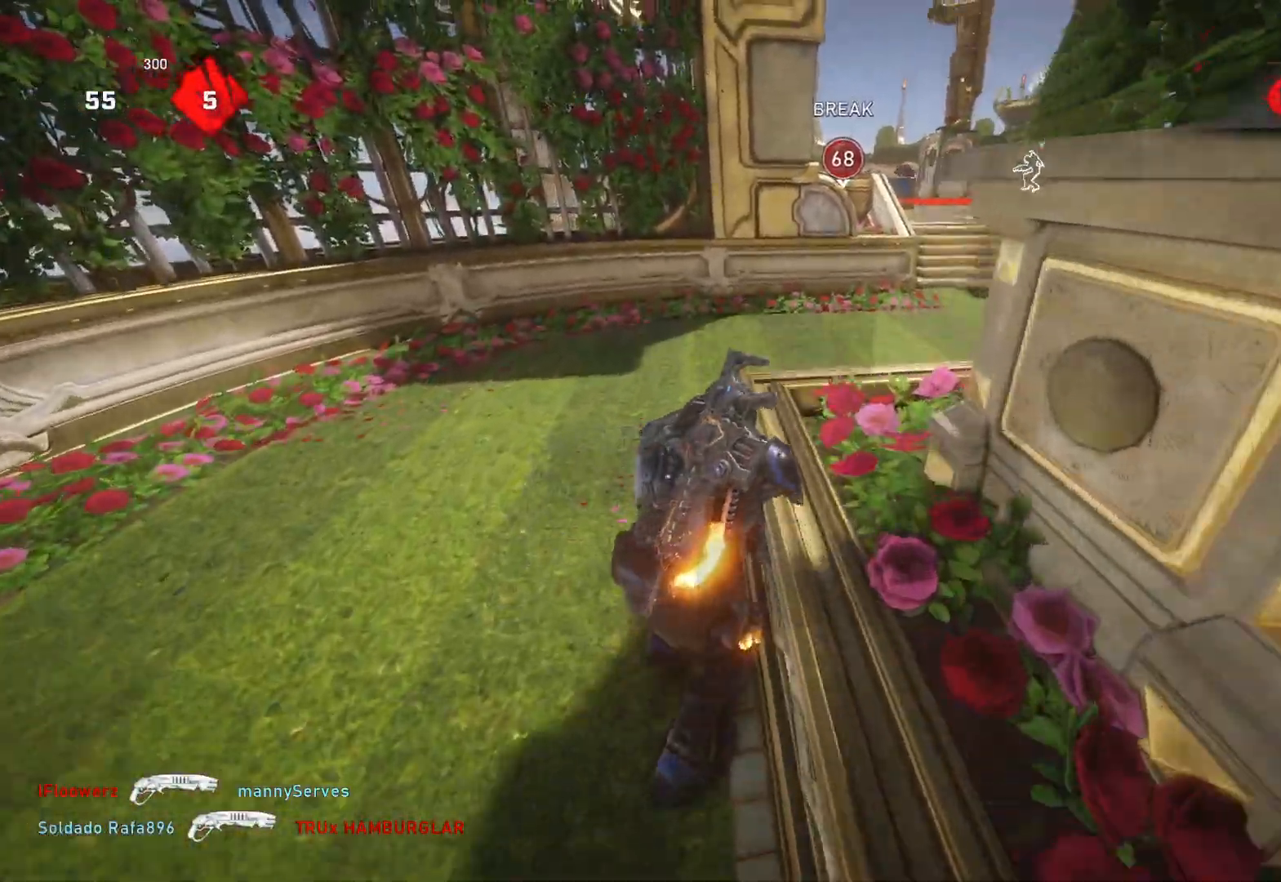
{"buttons": ["A", "L1"], "left_stick": "up-right", "right_stick": "center", "events": [[117, "A", "down"], [150, "left_stick", "right"], [233, "left_stick", "up-right"]]}
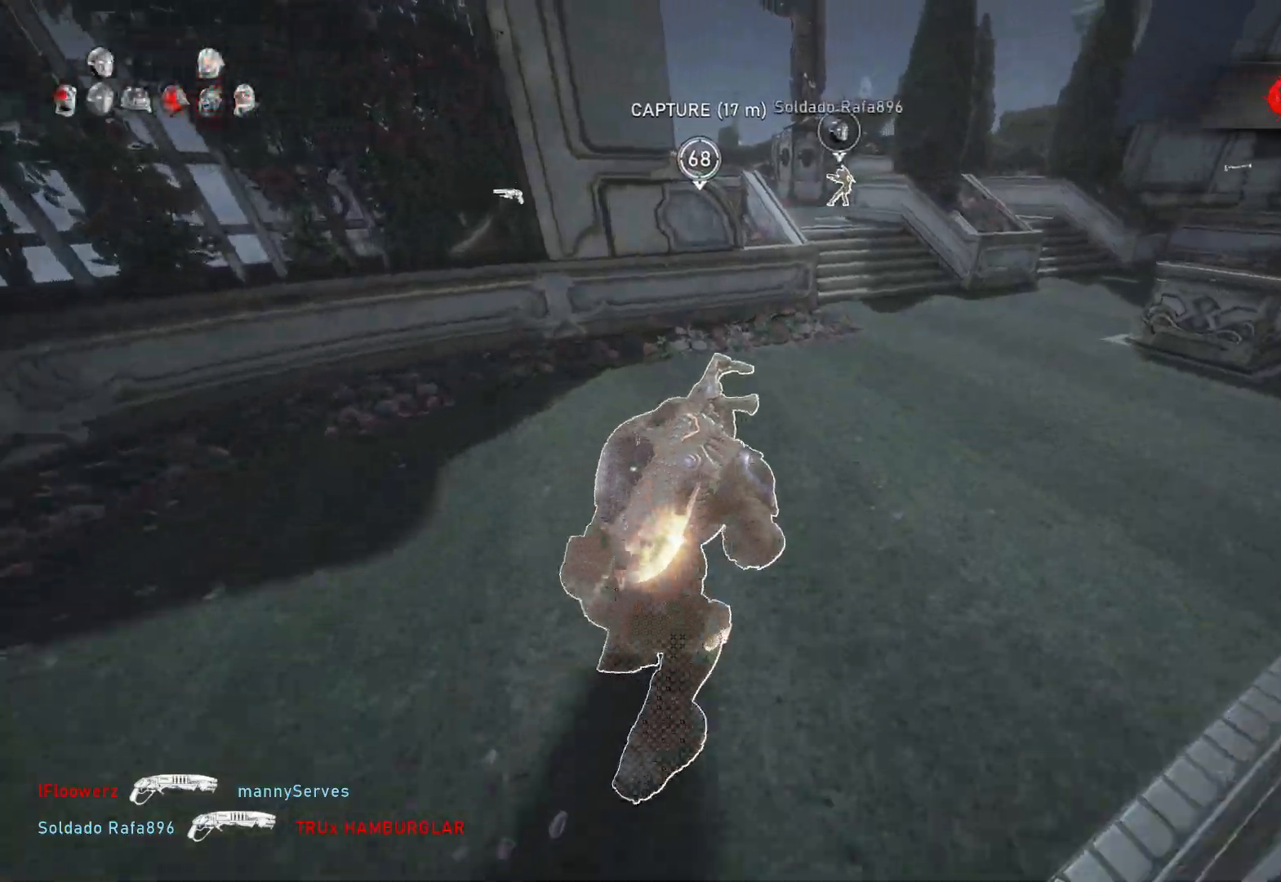
{"buttons": ["L1"], "left_stick": "up", "right_stick": "center", "events": [[200, "left_stick", "up"], [267, "A", "up"], [433, "L1", "up"], [450, "L1", "down"]]}
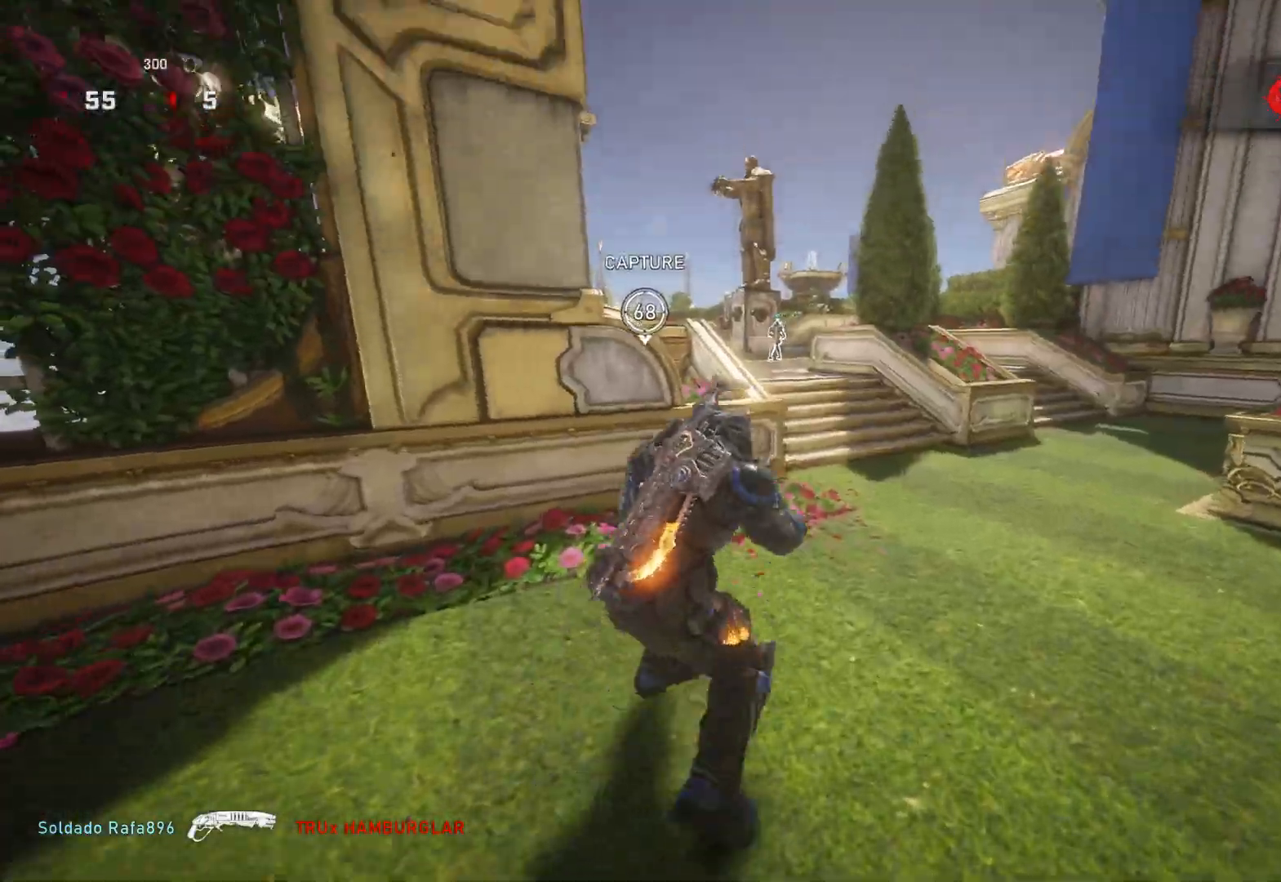
{"buttons": ["L1"], "left_stick": "up", "right_stick": "down", "events": [[17, "L1", "up"], [167, "right_stick", "down"], [383, "L1", "down"]]}
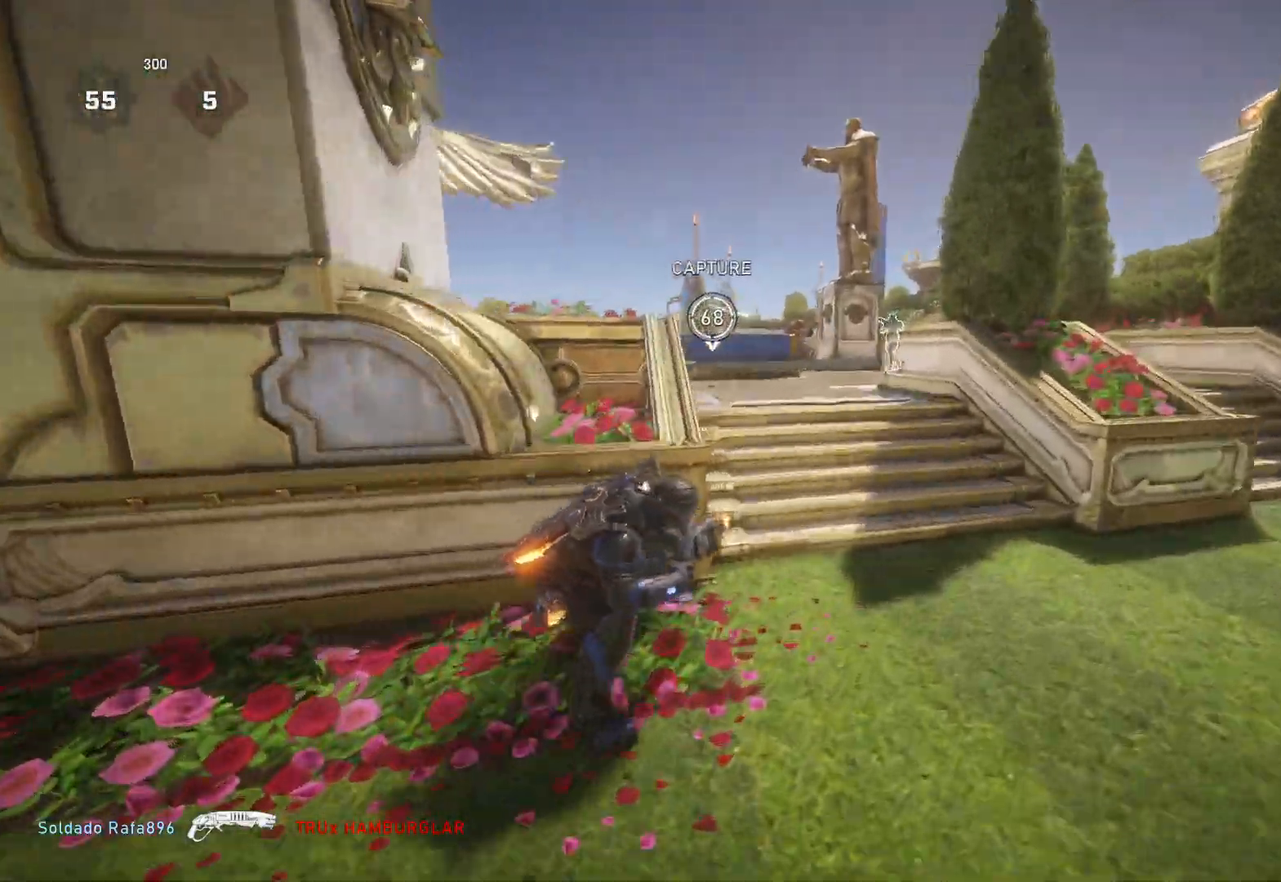
{"buttons": ["L1"], "left_stick": "up", "right_stick": "up", "events": [[33, "right_stick", "center"], [150, "A", "down"], [283, "A", "up"], [450, "right_stick", "up"]]}
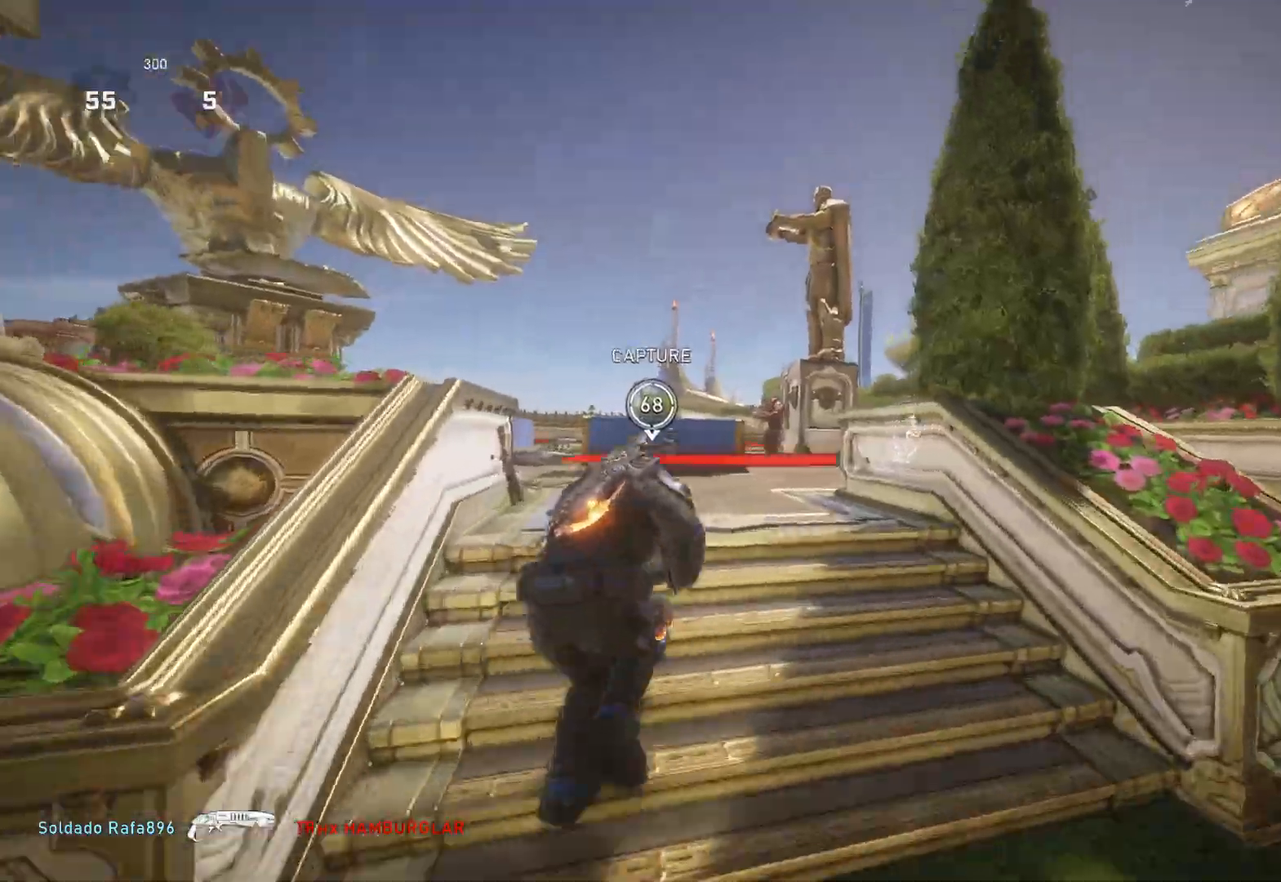
{"buttons": ["L1", "R2"], "left_stick": "up-right", "right_stick": "down-left", "events": [[33, "right_stick", "center"], [183, "L1", "up"], [233, "L2", "down"], [283, "right_stick", "left"], [317, "R2", "down"], [400, "right_stick", "down-left"], [433, "L2", "up"], [433, "left_stick", "up-right"], [483, "L1", "down"]]}
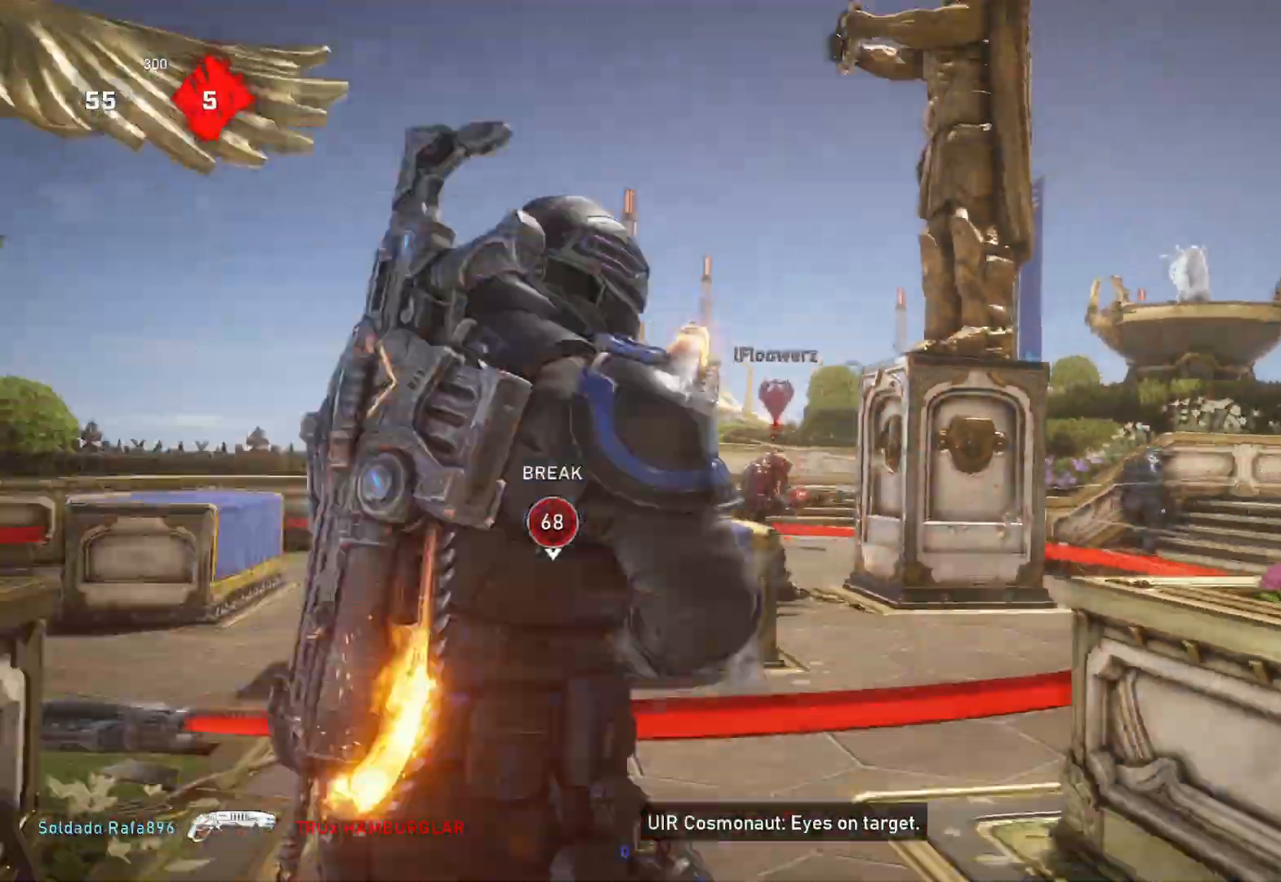
{"buttons": [], "left_stick": "up-right", "right_stick": "down-left", "events": [[17, "R2", "up"], [17, "right_stick", "down"], [50, "L1", "up"], [150, "right_stick", "center"], [400, "L1", "down"], [433, "right_stick", "down-left"], [467, "L1", "up"]]}
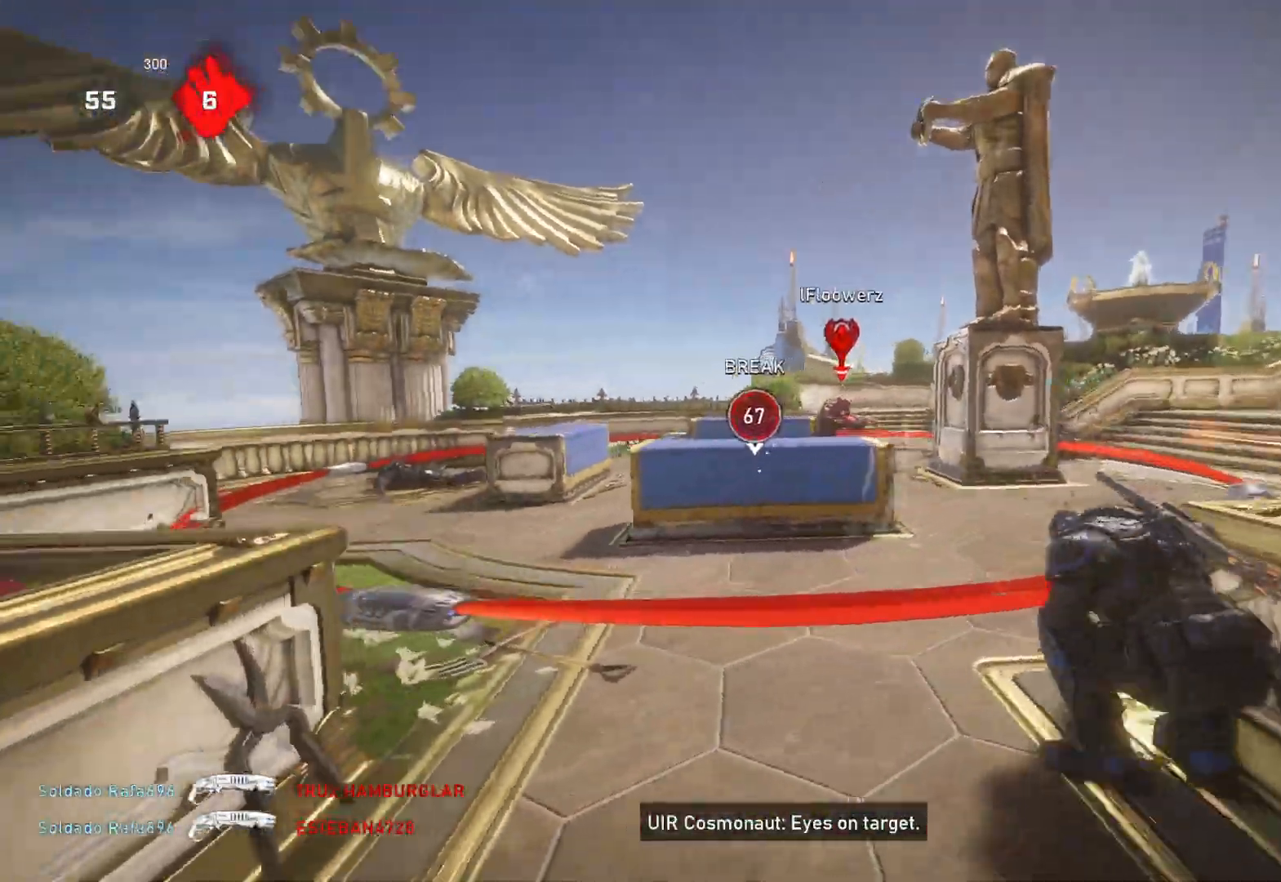
{"buttons": [], "left_stick": "up", "right_stick": "down", "events": [[83, "L2", "down"], [83, "left_stick", "up"], [133, "L3", "down"], [183, "L3", "up"], [233, "right_stick", "up-left"], [267, "L3", "down"], [317, "R2", "down"], [350, "L3", "up"], [383, "L2", "up"], [433, "L1", "down"], [450, "R2", "up"], [467, "right_stick", "down"], [500, "L1", "up"]]}
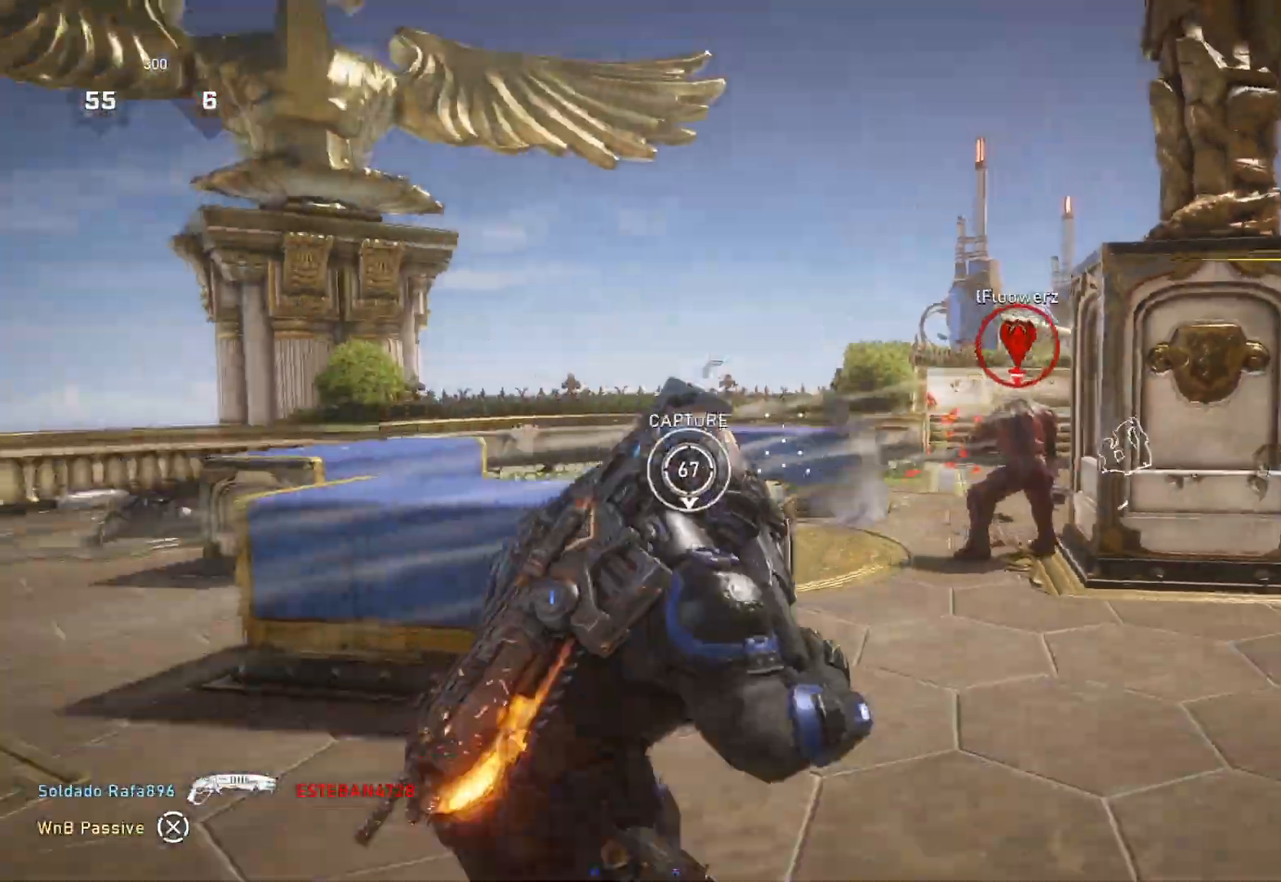
{"buttons": ["L1"], "left_stick": "up", "right_stick": "center", "events": [[83, "left_stick", "center"], [150, "right_stick", "right"], [267, "right_stick", "center"], [350, "left_stick", "up"], [400, "right_stick", "down"], [467, "L1", "down"], [467, "right_stick", "center"]]}
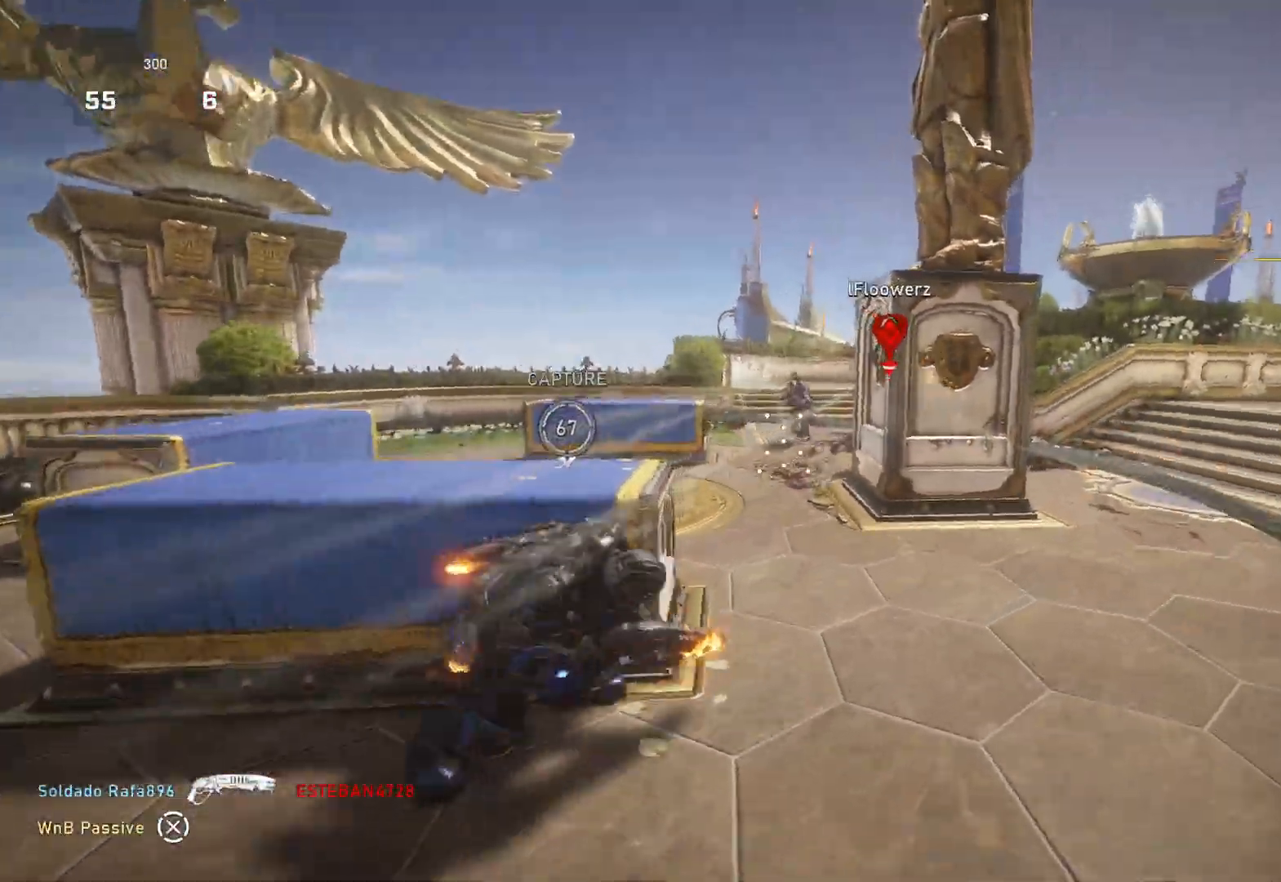
{"buttons": ["L1"], "left_stick": "up-right", "right_stick": "center", "events": [[33, "A", "down"], [383, "A", "up"], [383, "left_stick", "up-right"], [400, "L1", "up"], [450, "L1", "down"]]}
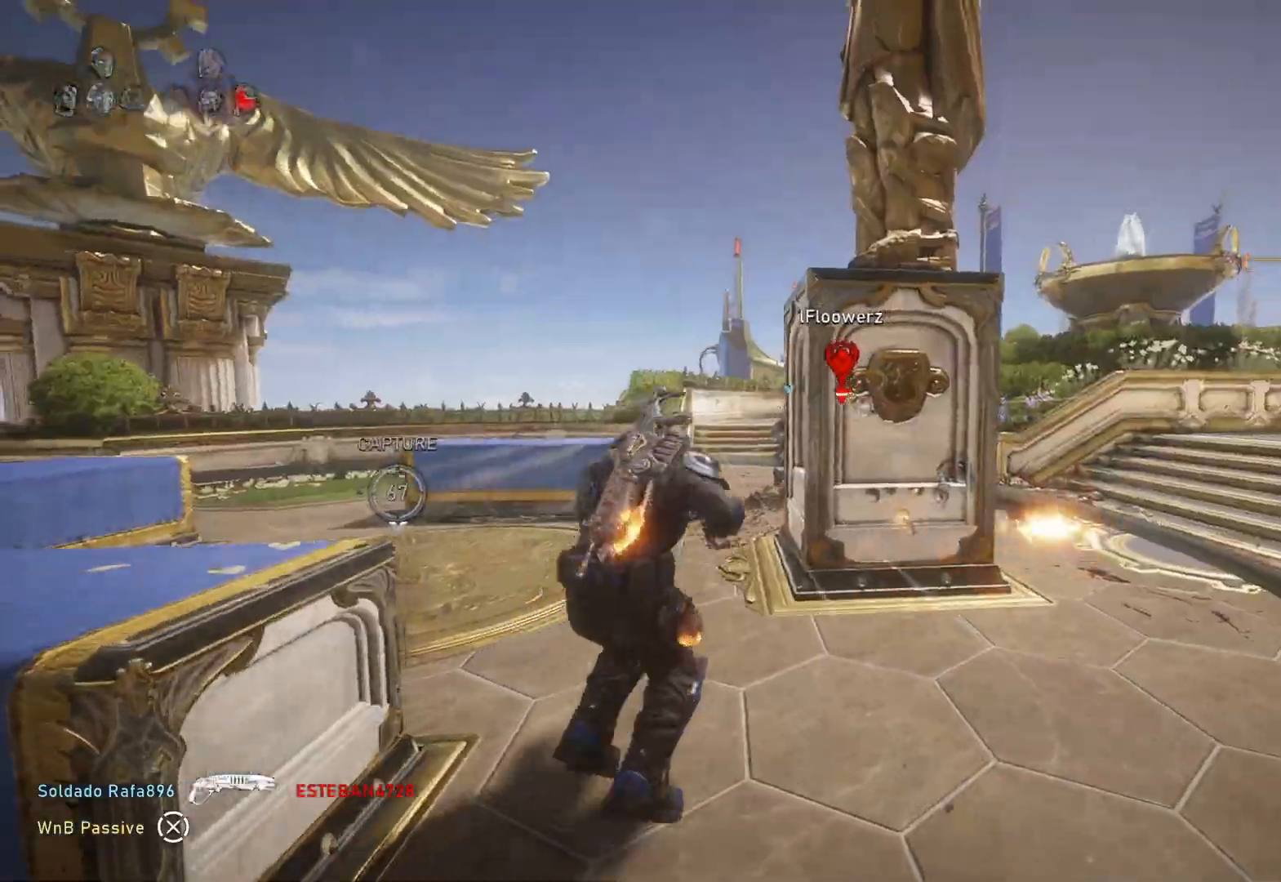
{"buttons": [], "left_stick": "up-right", "right_stick": "center", "events": [[33, "L1", "up"], [150, "right_stick", "down-left"], [267, "right_stick", "center"], [433, "L1", "down"], [500, "L1", "up"]]}
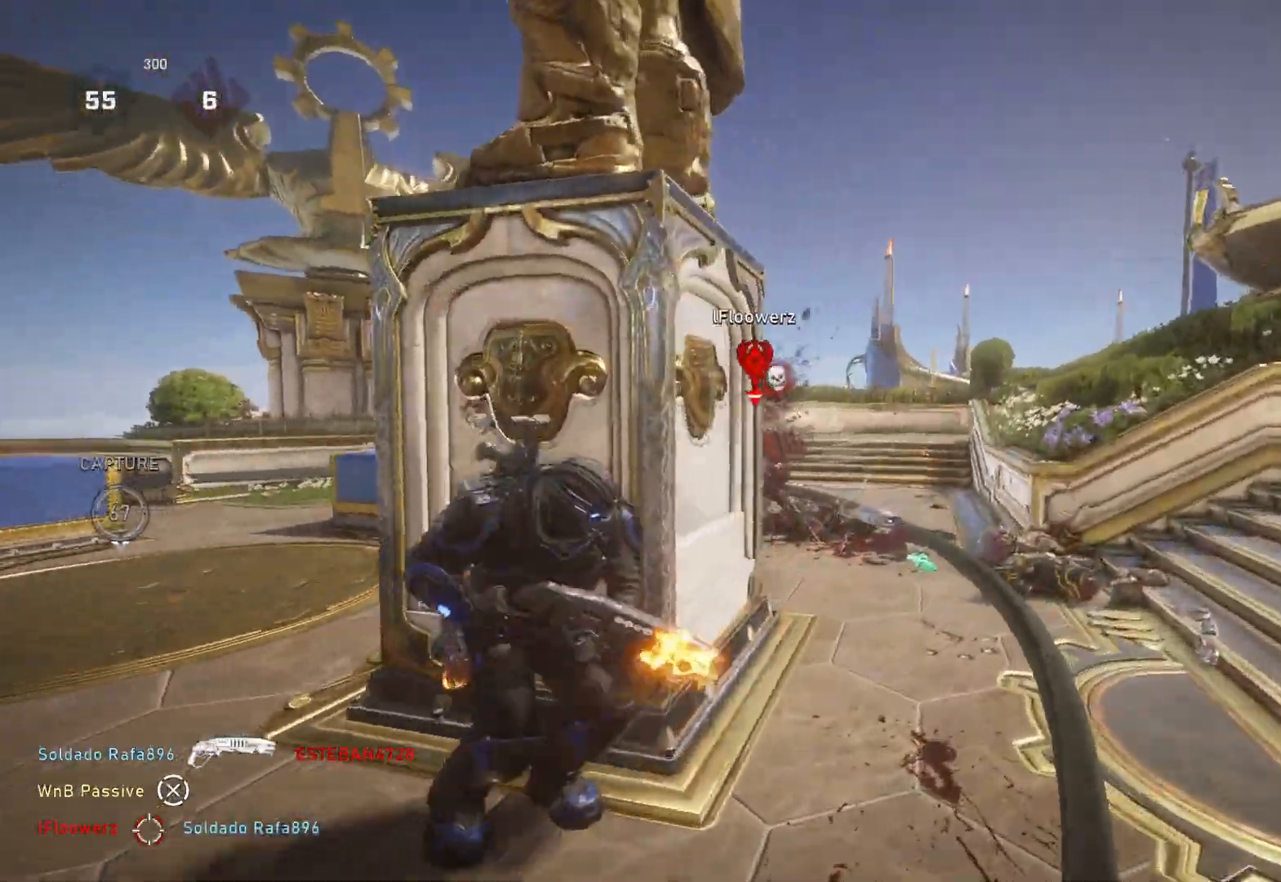
{"buttons": [], "left_stick": "up", "right_stick": "down-left", "events": [[50, "right_stick", "left"], [100, "L2", "down"], [100, "right_stick", "down-left"], [150, "R2", "down"], [183, "L2", "up"], [217, "right_stick", "center"], [233, "R2", "up"], [300, "left_stick", "up"], [350, "L1", "down"], [383, "right_stick", "down-left"], [400, "L1", "up"]]}
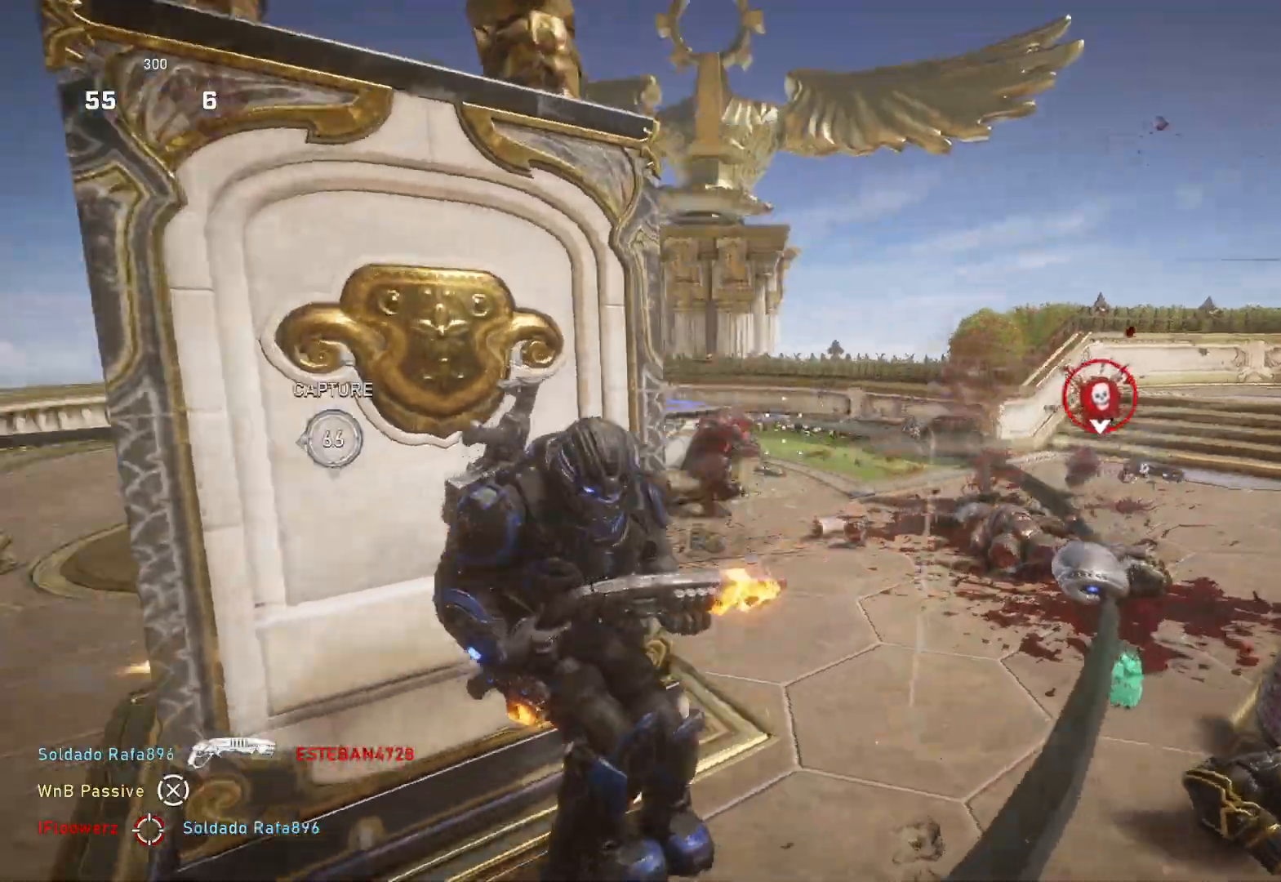
{"buttons": [], "left_stick": "down-right", "right_stick": "center", "events": [[50, "L1", "down"], [67, "right_stick", "left"], [150, "L1", "up"], [233, "right_stick", "center"], [283, "left_stick", "right"], [350, "left_stick", "down-right"]]}
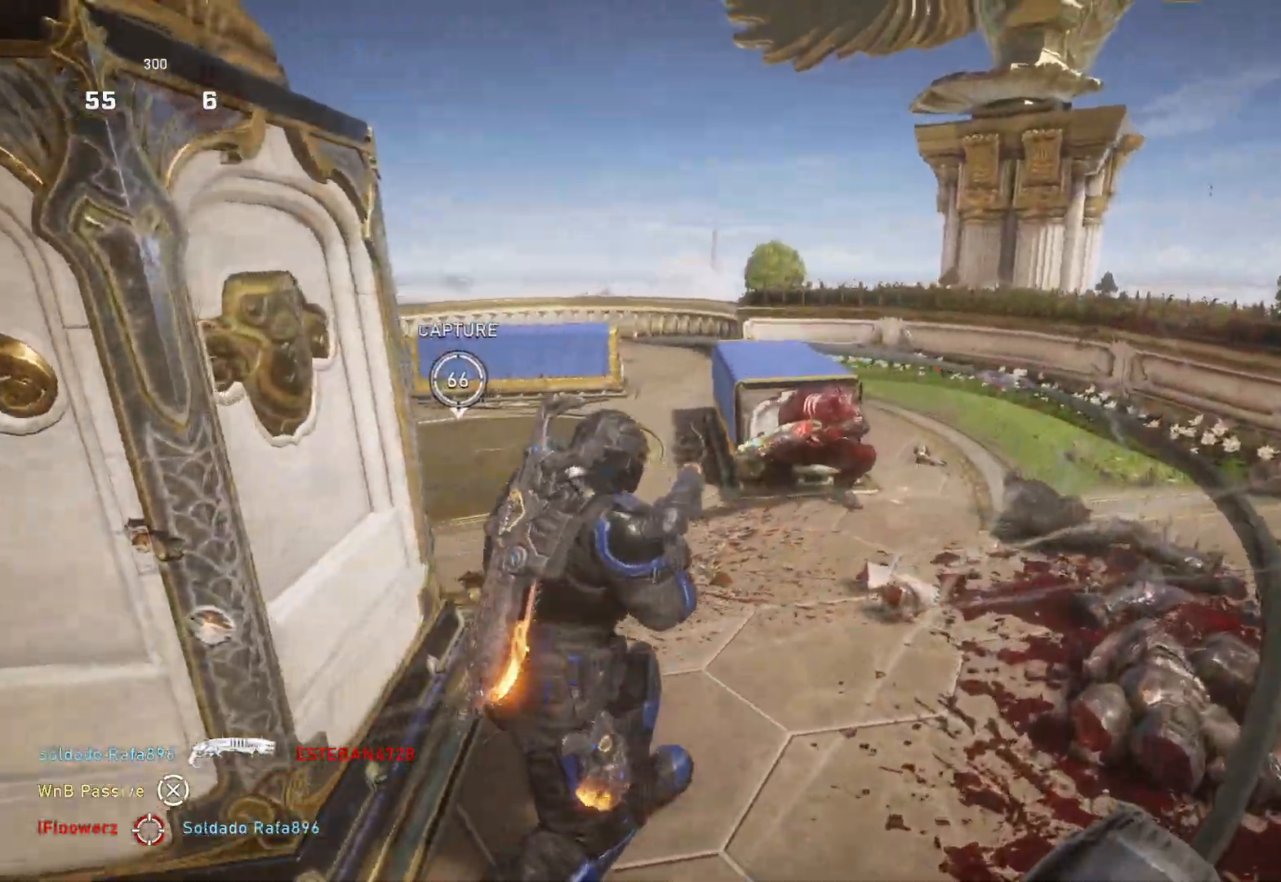
{"buttons": [], "left_stick": "down-right", "right_stick": "right", "events": [[17, "right_stick", "up"], [100, "right_stick", "center"], [150, "R2", "down"], [267, "right_stick", "down-right"], [333, "L1", "down"], [367, "L1", "up"], [367, "right_stick", "right"], [400, "R2", "up"]]}
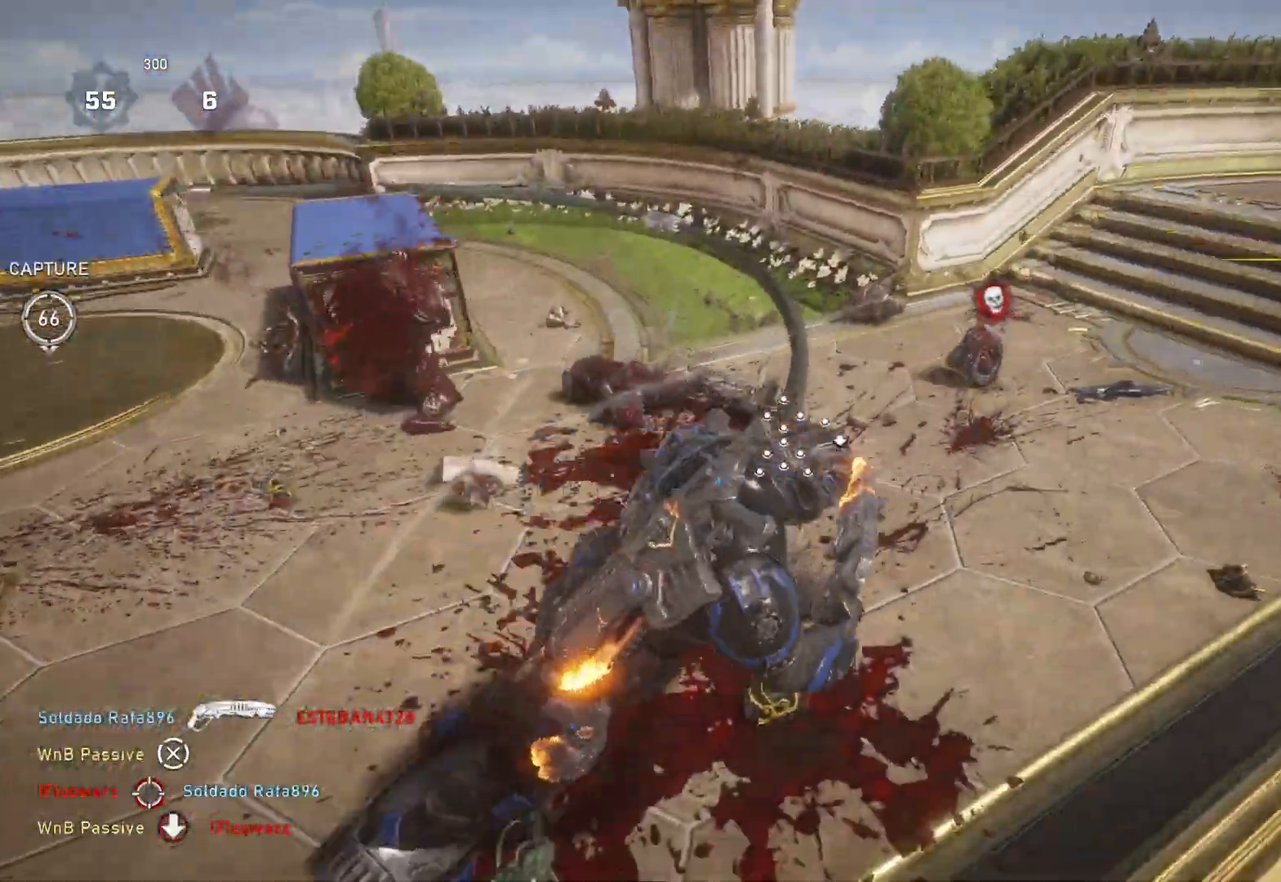
{"buttons": ["L1"], "left_stick": "up", "right_stick": "left", "events": [[33, "right_stick", "center"], [83, "left_stick", "up-left"], [100, "right_stick", "left"], [233, "left_stick", "up"], [250, "L1", "down"]]}
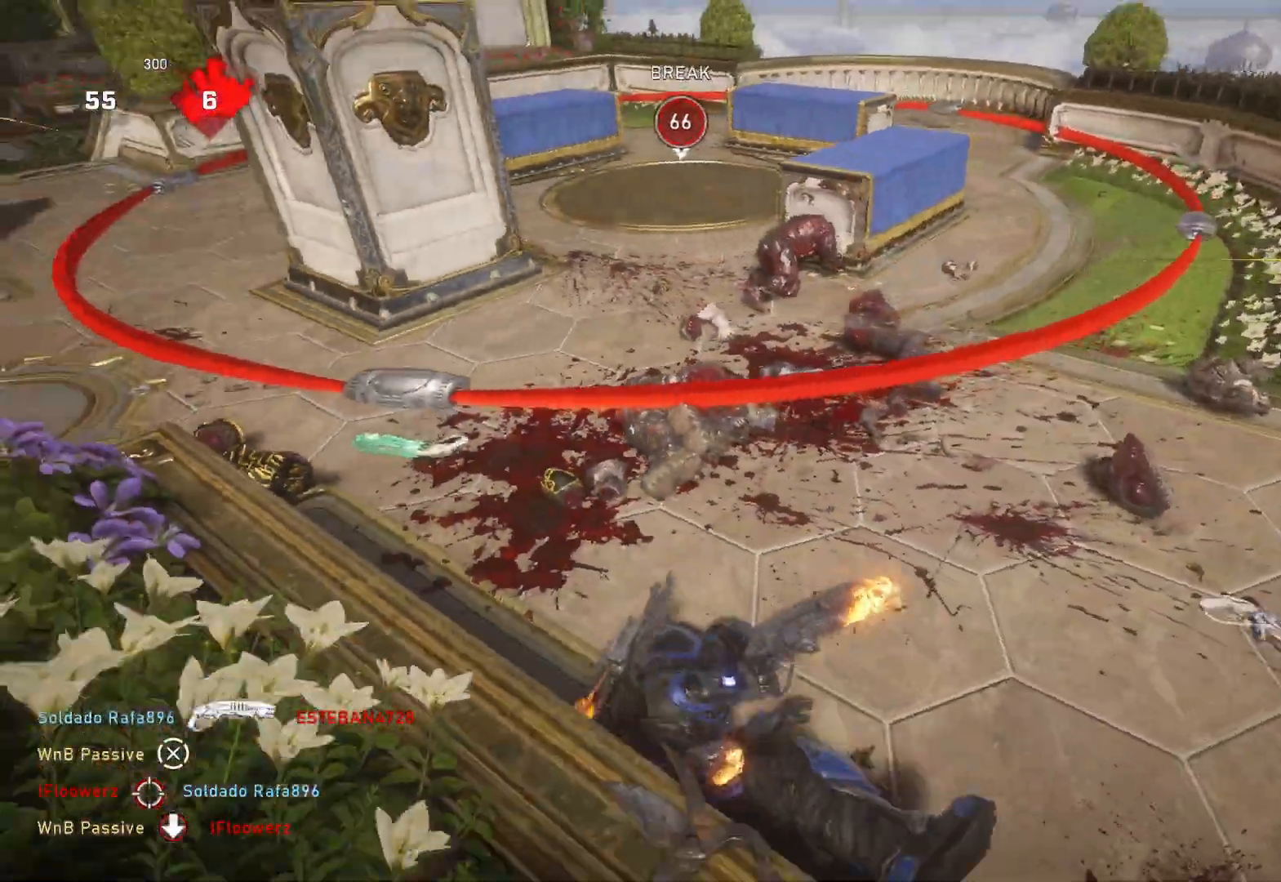
{"buttons": ["L1"], "left_stick": "up-left", "right_stick": "center", "events": [[17, "right_stick", "center"], [67, "A", "down"], [200, "A", "up"], [400, "left_stick", "up-left"]]}
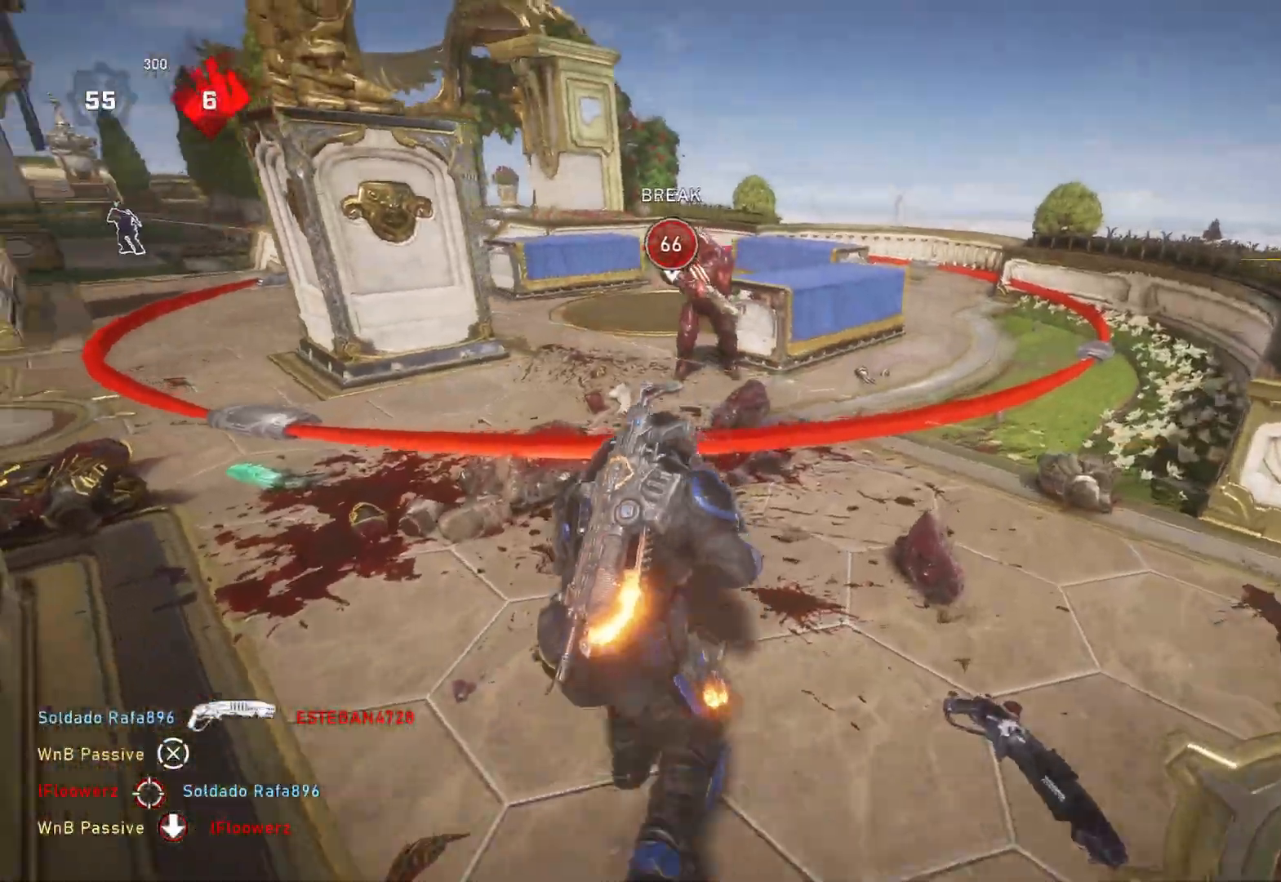
{"buttons": ["L1", "R2"], "left_stick": "up-right", "right_stick": "center", "events": [[250, "L1", "up"], [250, "left_stick", "up"], [350, "left_stick", "up-right"], [500, "L1", "down"], [500, "R2", "down"]]}
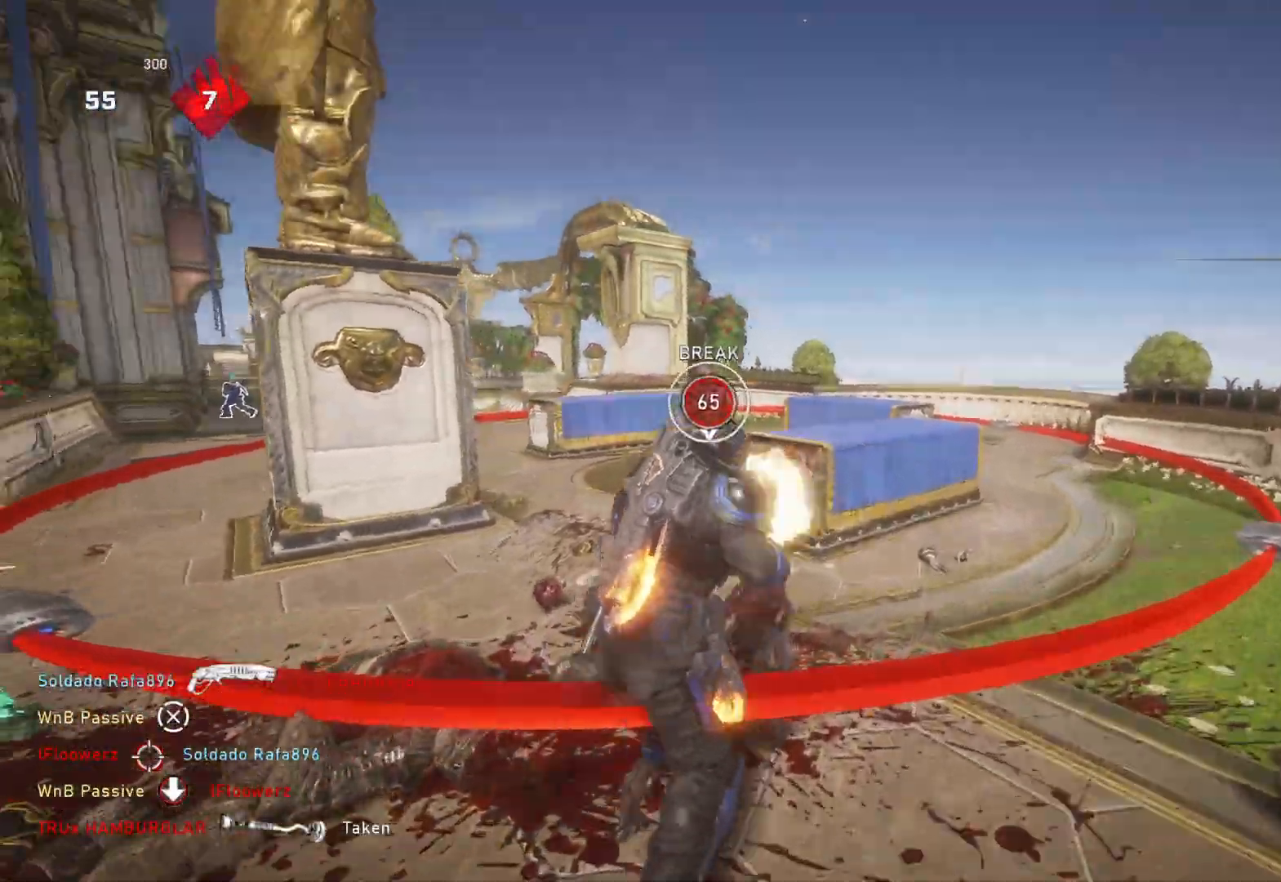
{"buttons": [], "left_stick": "down-right", "right_stick": "down-left", "events": [[17, "right_stick", "left"], [67, "L1", "up"], [83, "right_stick", "down-left"], [100, "R2", "up"], [183, "right_stick", "center"], [467, "left_stick", "down-right"], [467, "right_stick", "down-left"]]}